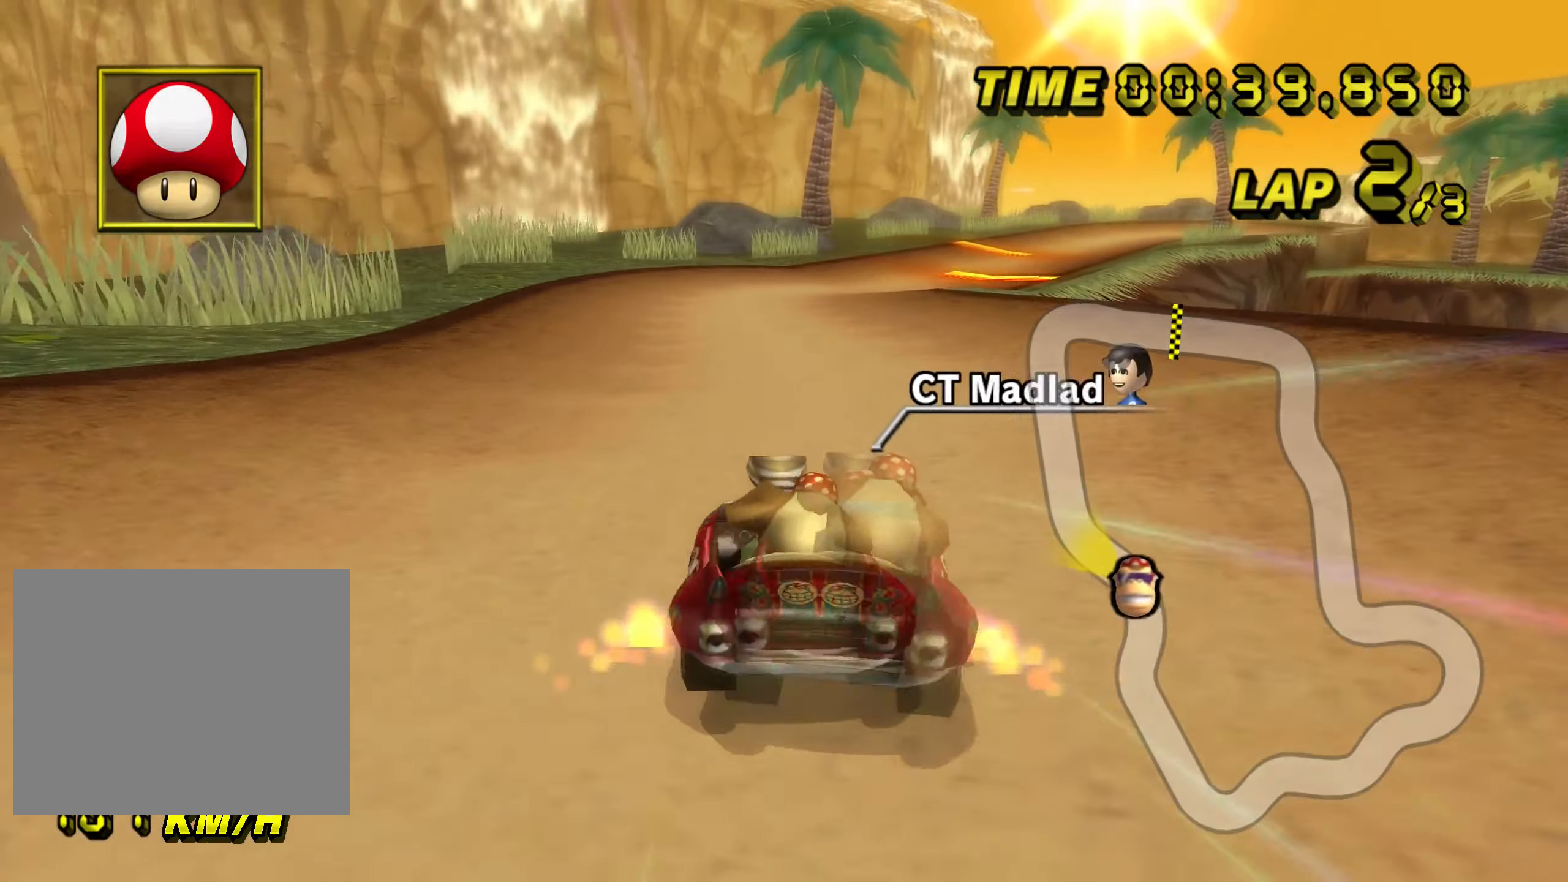
Gameplay with a controller (Nintendo layout); each line is a JSON object with the inputs held at the frame after it. "events" lists button and stick changes between this image and that frame as [ms after this image, input, new state], when the widget could be followed in between. Not read: B L2 L3 R2 R3 SELECT START X Y Z.
{"buttons": ["A", "R1"], "left_stick": "up-right", "right_stick": "up-right", "events": [[100, "left_stick", "up-right"], [100, "right_stick", "up-right"]]}
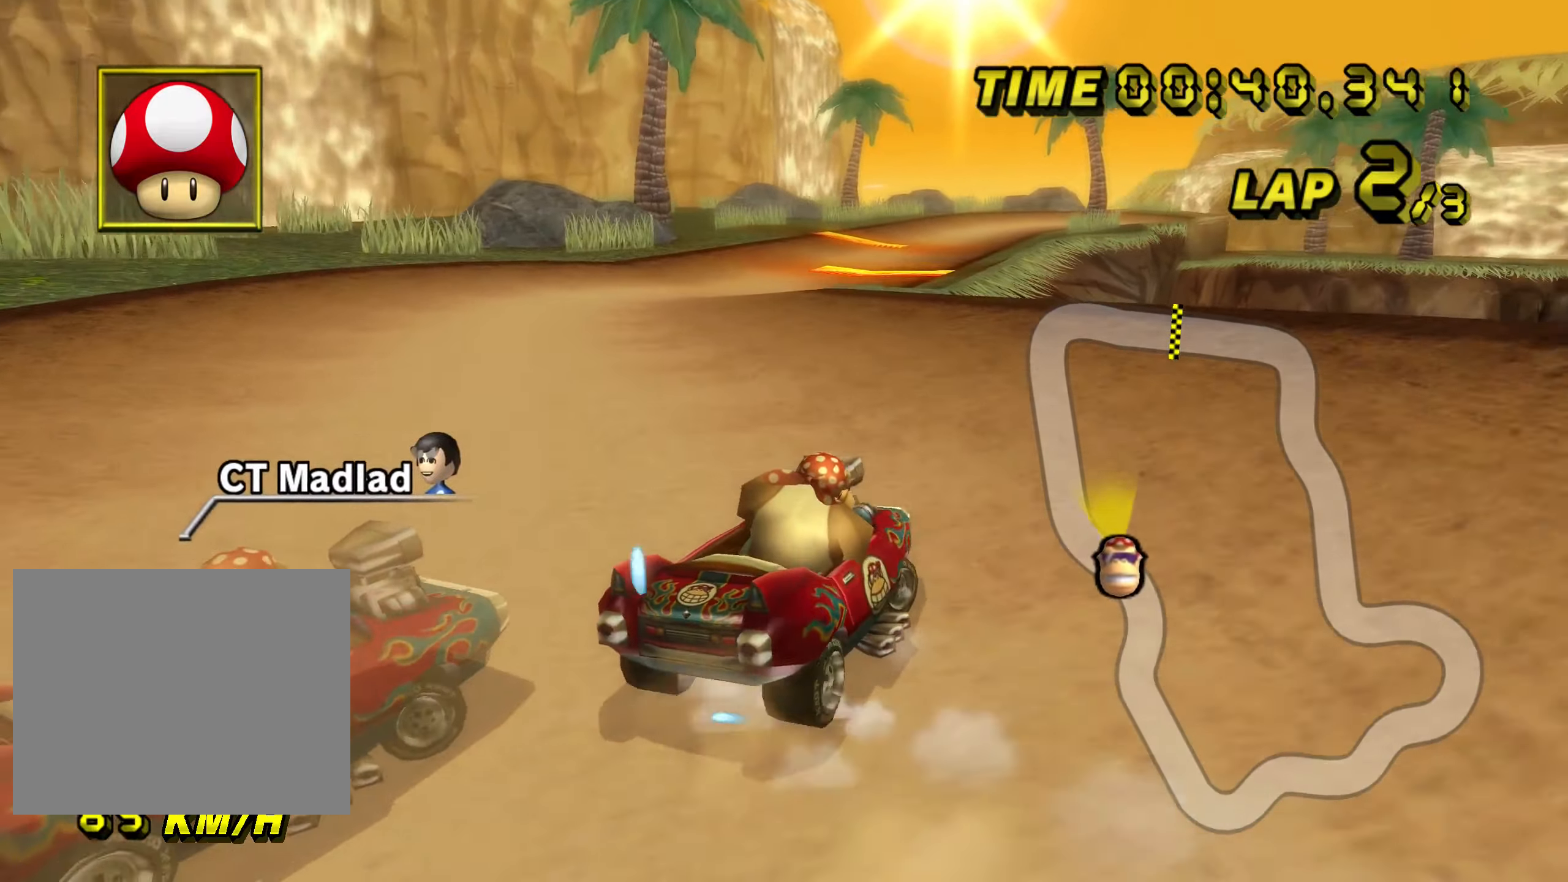
{"buttons": ["A", "R1"], "left_stick": "left", "right_stick": "left", "events": [[133, "left_stick", "left"], [133, "right_stick", "left"]]}
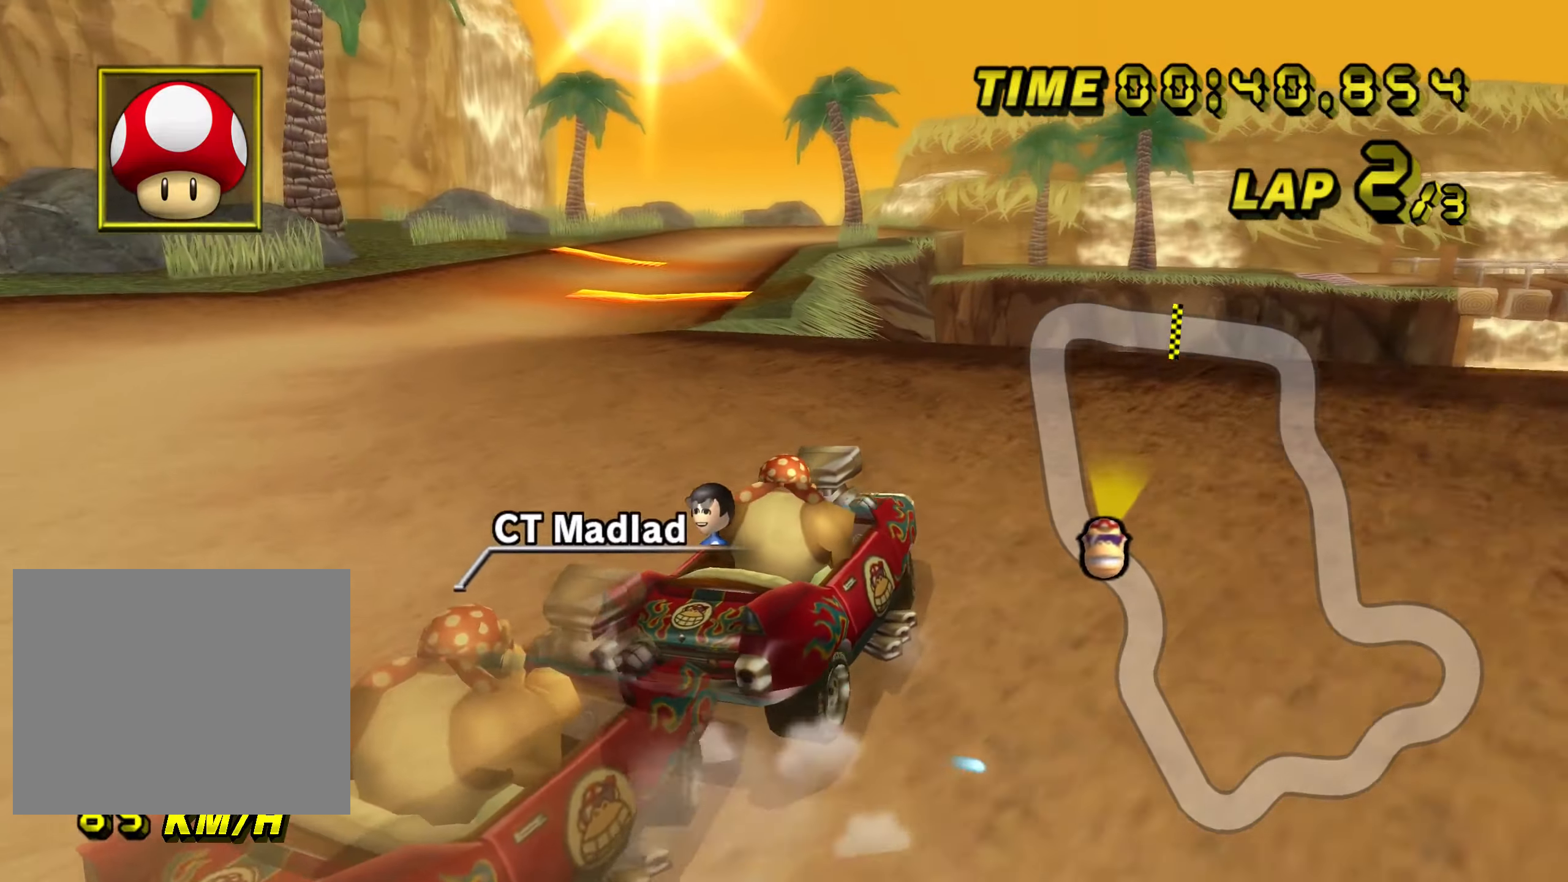
{"buttons": ["A", "R1"], "left_stick": "left", "right_stick": "left", "events": [[83, "R1", "up"], [166, "R1", "down"]]}
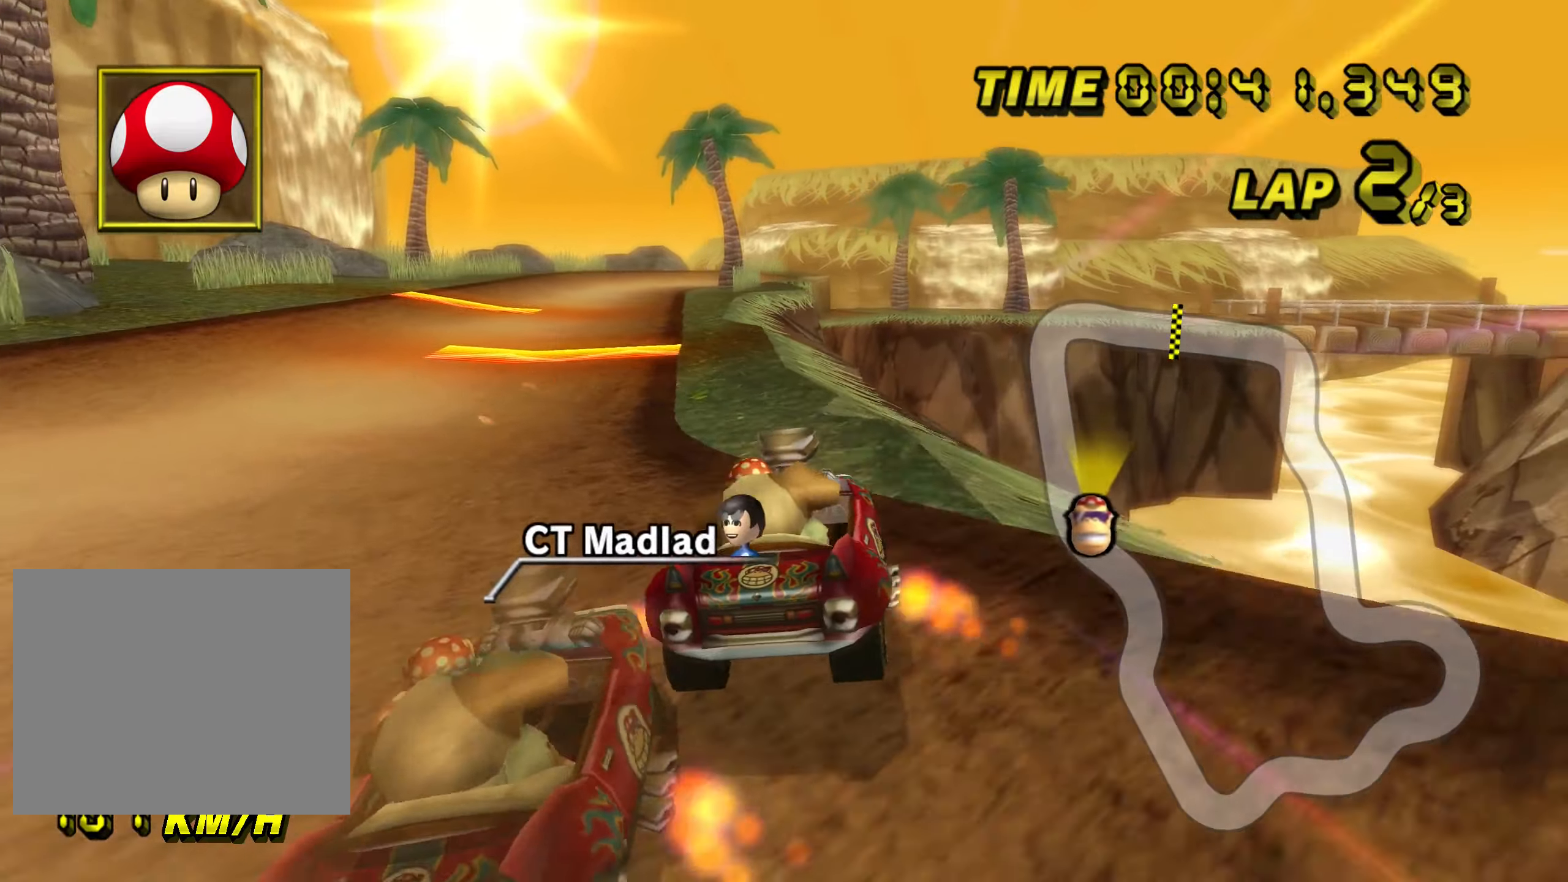
{"buttons": ["A", "R1"], "left_stick": "up-right", "right_stick": "up-right", "events": [[183, "R1", "up"], [200, "left_stick", "center"], [200, "right_stick", "center"], [250, "R1", "down"], [350, "left_stick", "up-right"], [350, "right_stick", "up-right"]]}
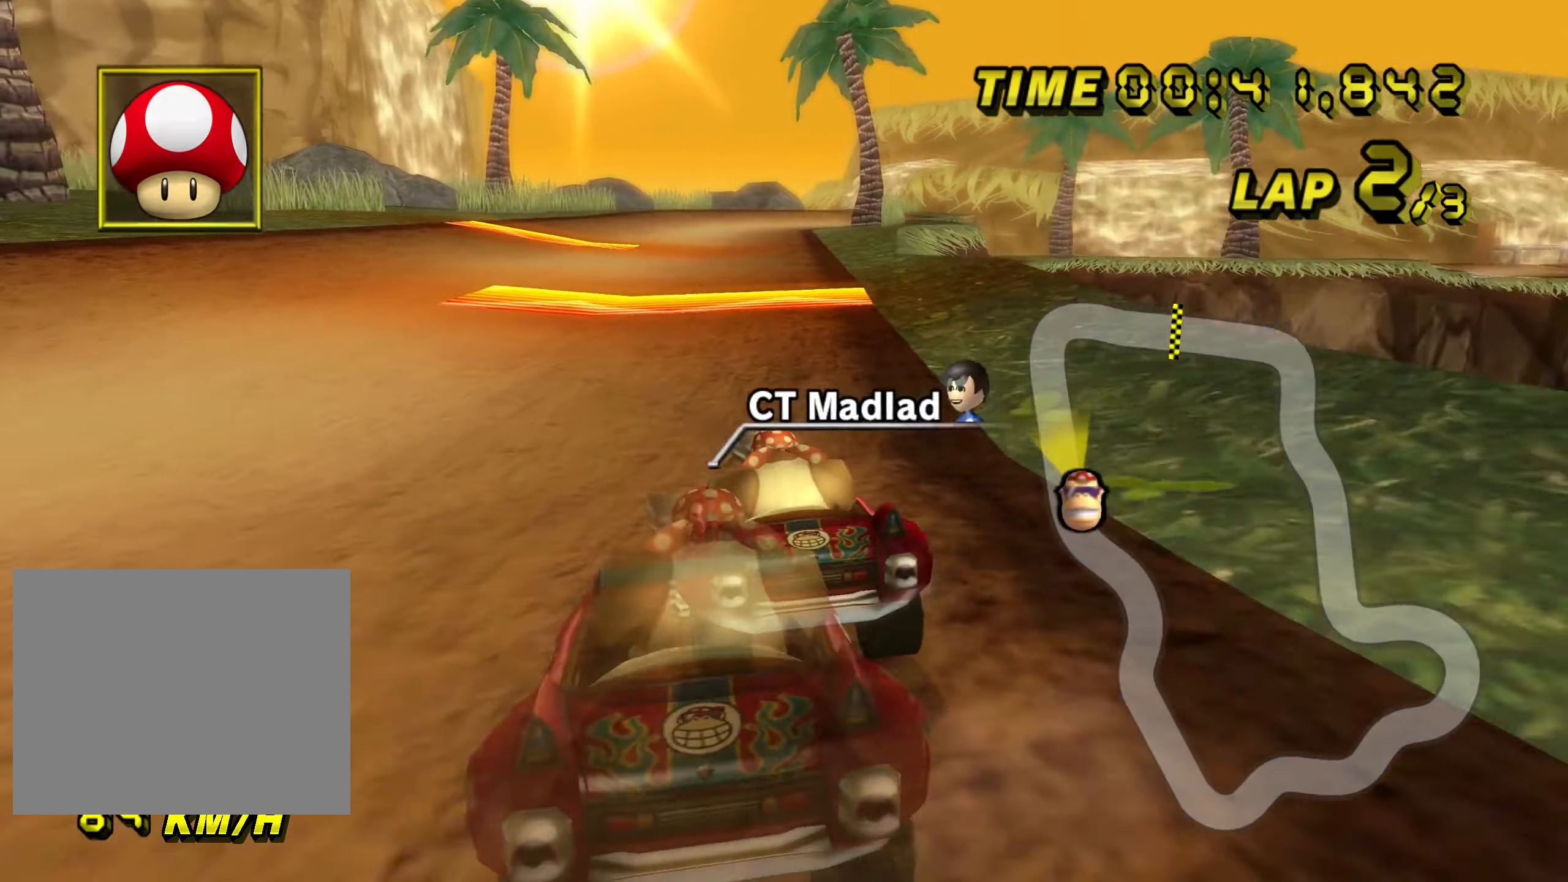
{"buttons": ["A", "R1"], "left_stick": "left", "right_stick": "left", "events": [[383, "left_stick", "left"], [383, "right_stick", "left"]]}
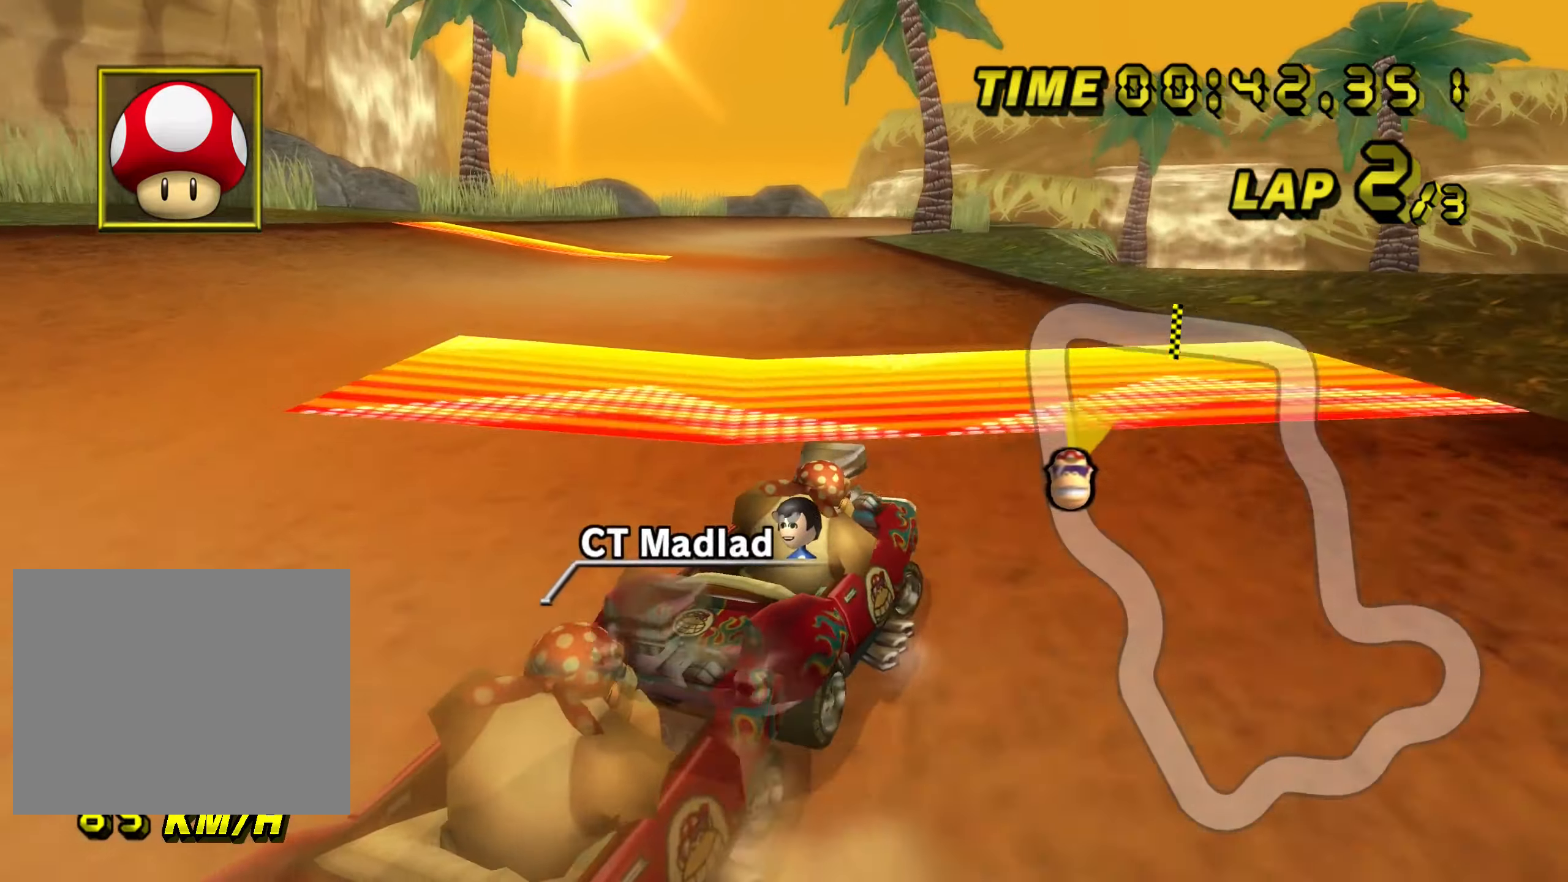
{"buttons": ["A", "R1"], "left_stick": "up-right", "right_stick": "up-right", "events": [[466, "left_stick", "up-right"], [466, "right_stick", "up-right"]]}
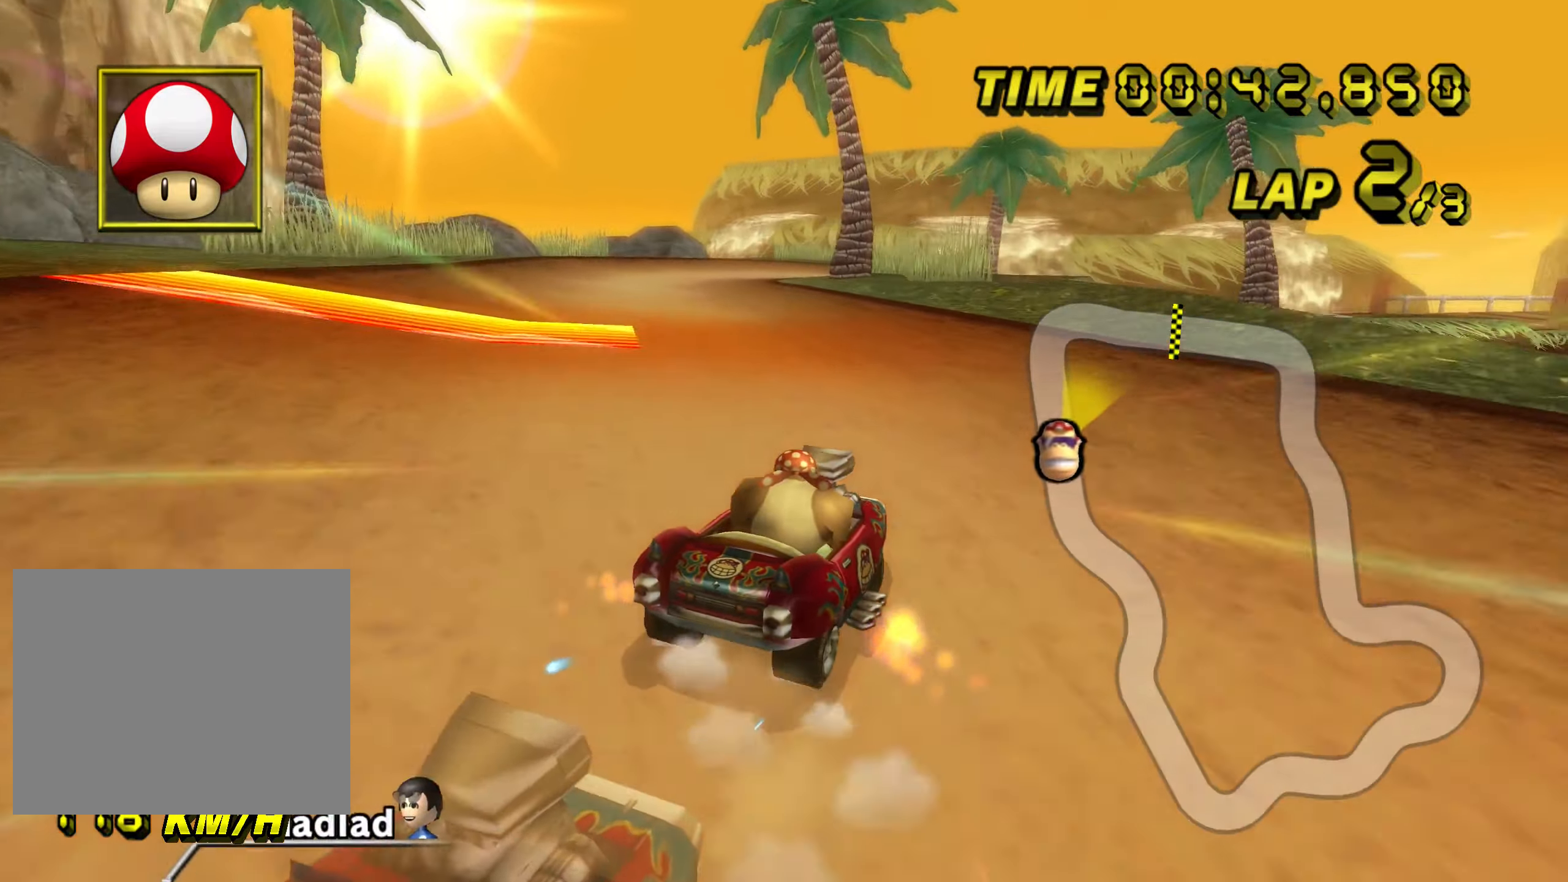
{"buttons": ["A", "R1"], "left_stick": "up-right", "right_stick": "up-right", "events": []}
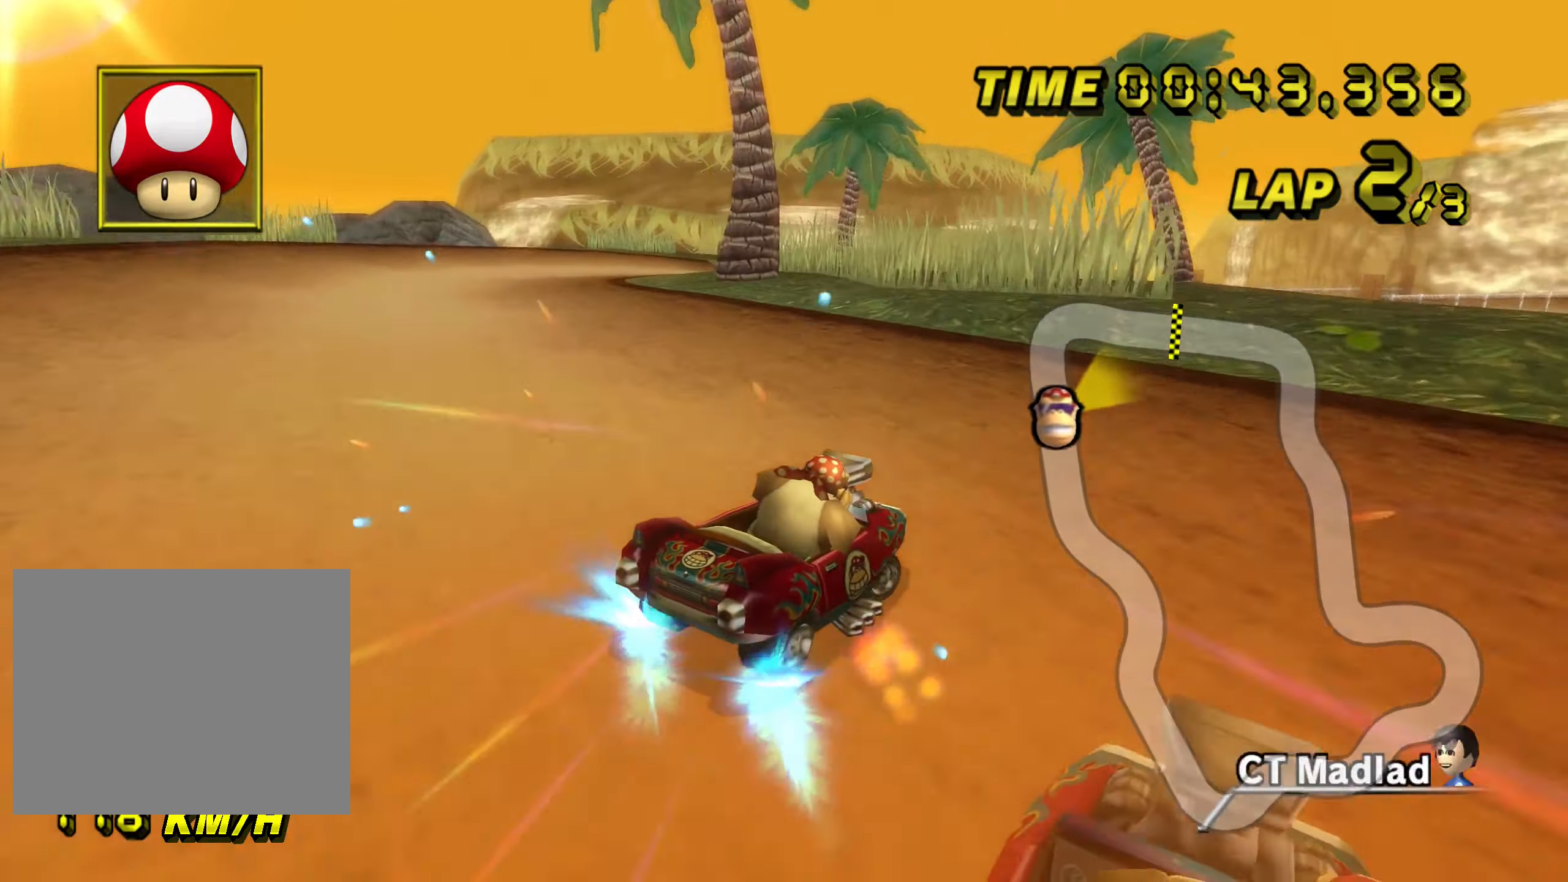
{"buttons": ["A", "R1"], "left_stick": "left", "right_stick": "left", "events": [[467, "left_stick", "left"], [467, "right_stick", "left"]]}
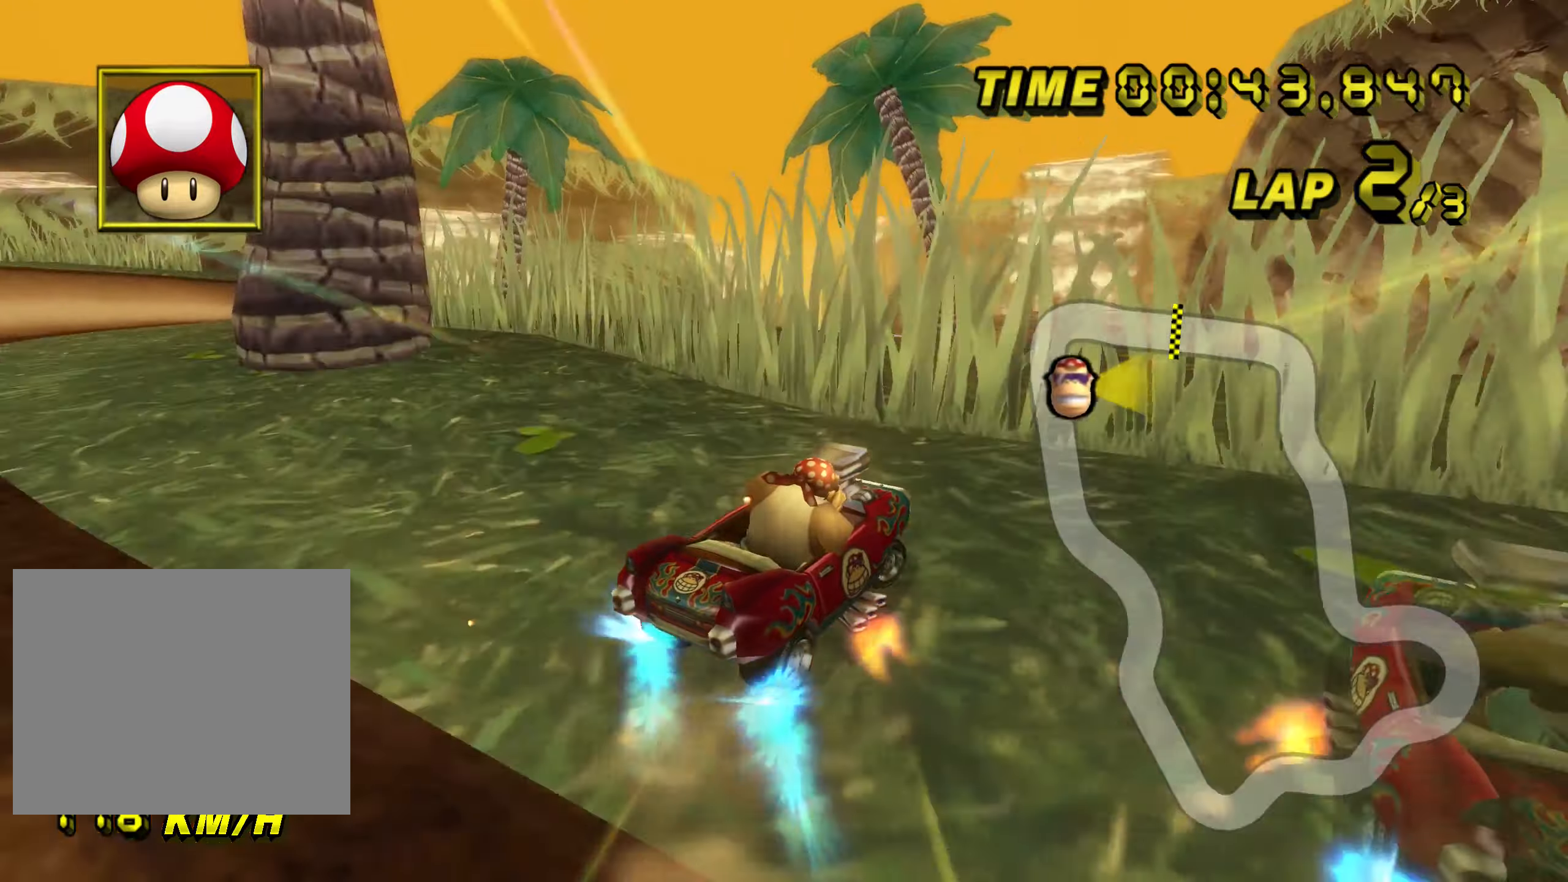
{"buttons": ["A", "R1"], "left_stick": "down-left", "right_stick": "down-left", "events": [[183, "left_stick", "down-left"], [183, "right_stick", "down-left"]]}
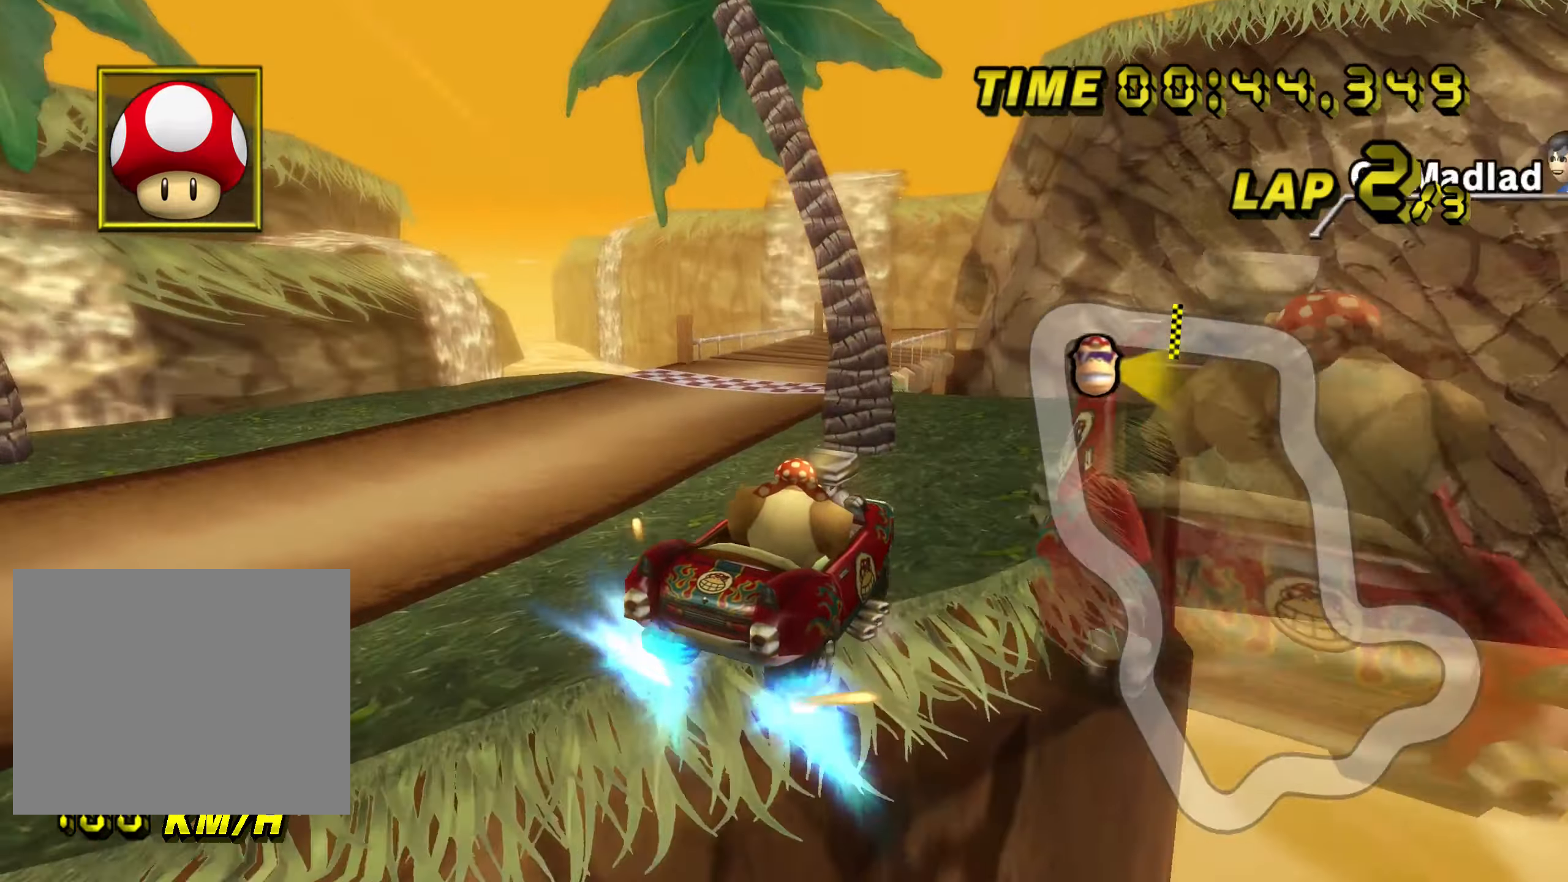
{"buttons": ["A", "R1"], "left_stick": "right", "right_stick": "right", "events": [[450, "left_stick", "right"], [450, "right_stick", "right"]]}
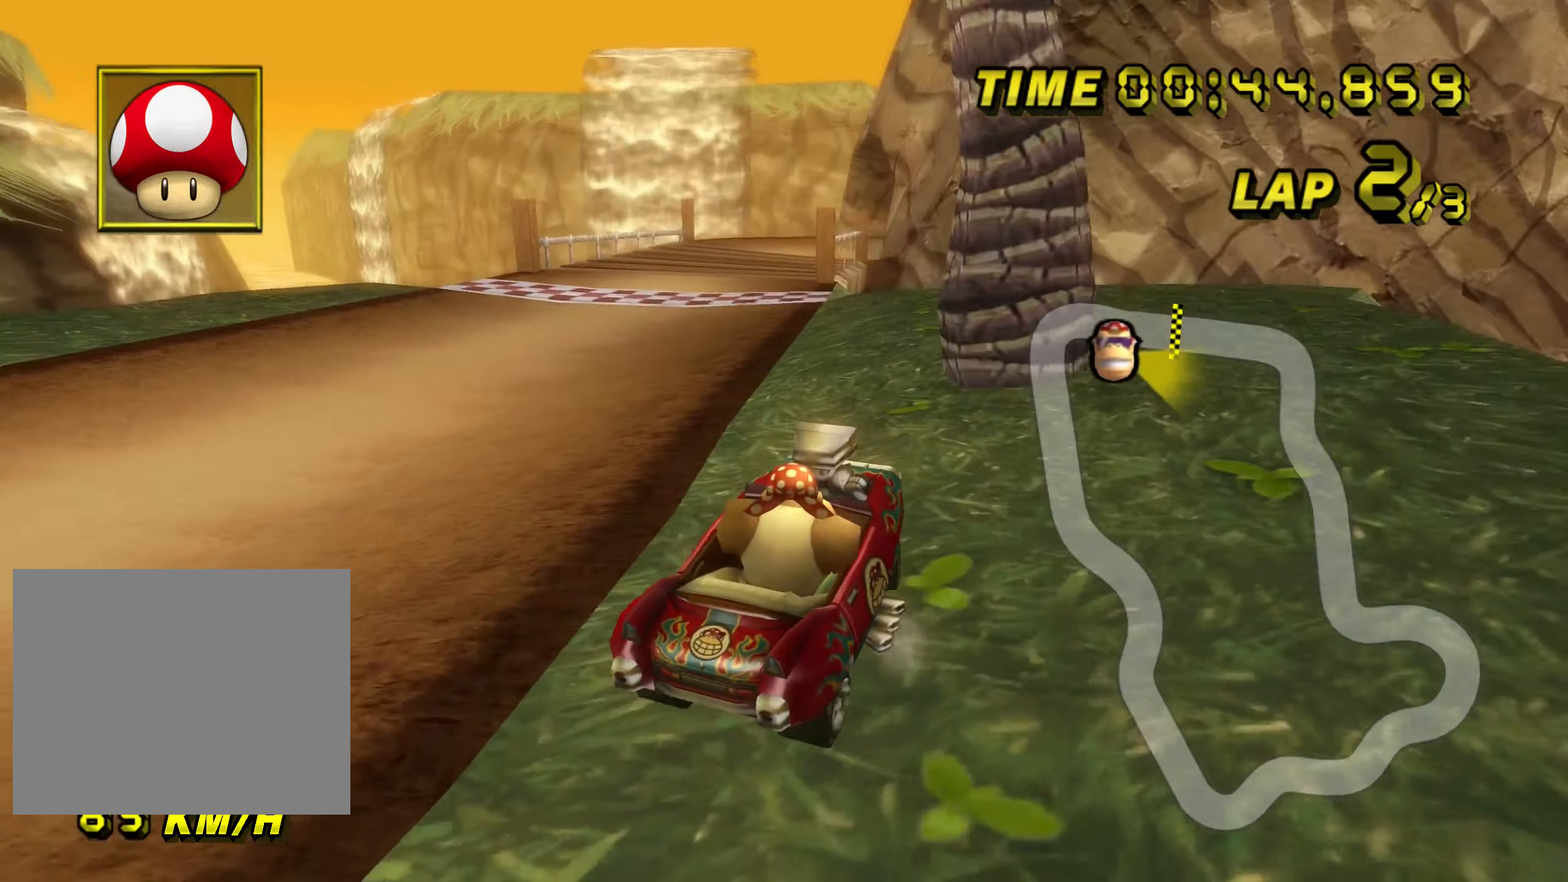
{"buttons": ["A", "R1"], "left_stick": "left", "right_stick": "left", "events": [[150, "left_stick", "up-right"], [150, "right_stick", "up-right"], [417, "R1", "up"], [450, "left_stick", "left"], [450, "right_stick", "left"], [467, "R1", "down"]]}
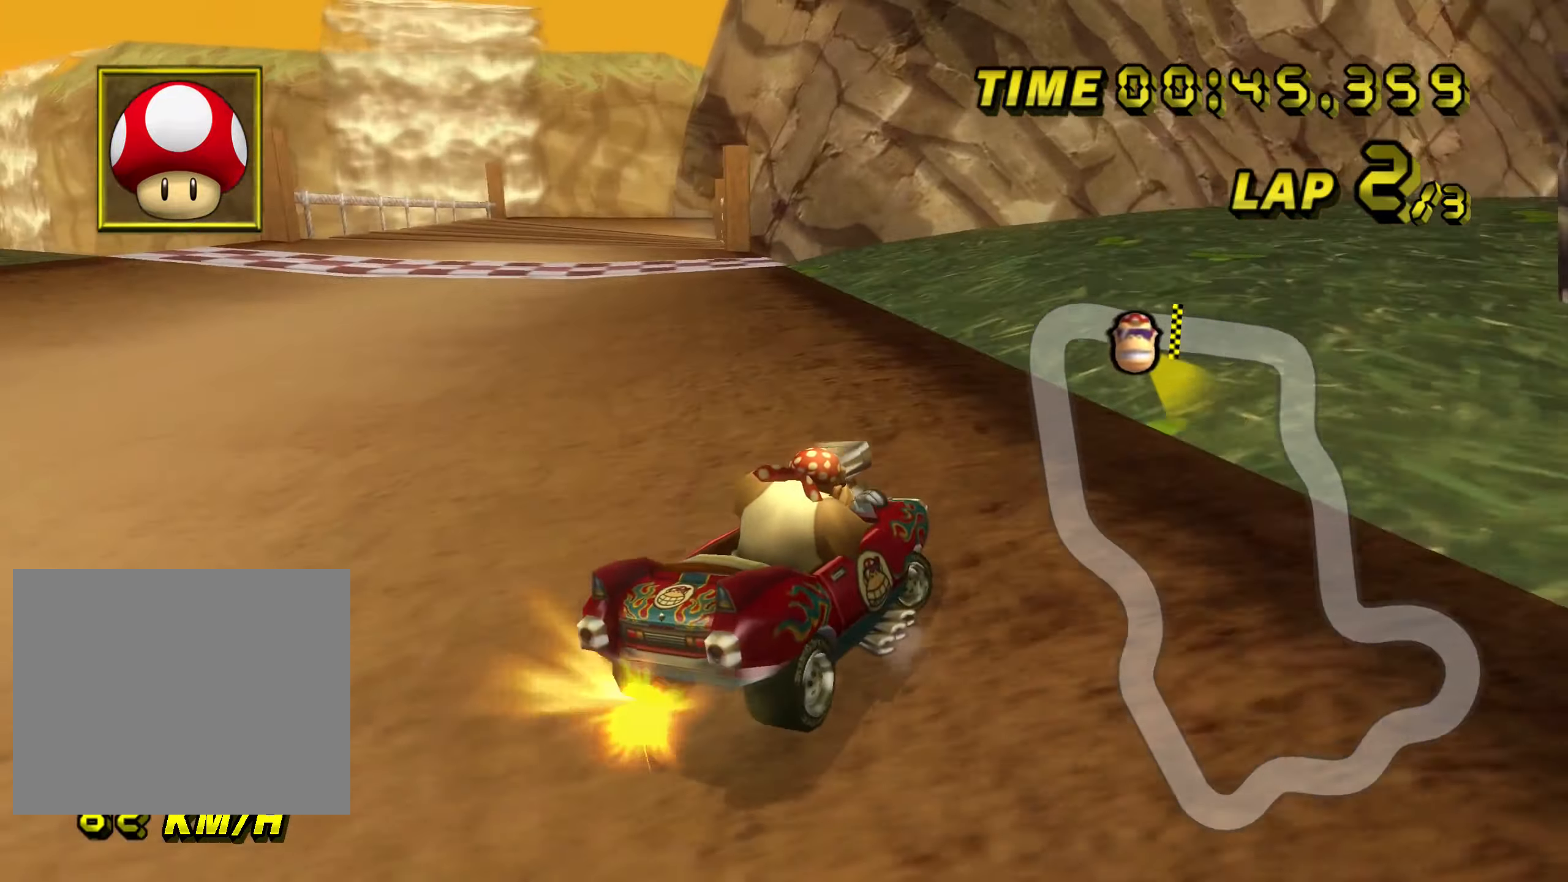
{"buttons": ["A"], "left_stick": "left", "right_stick": "left", "events": [[367, "R1", "up"]]}
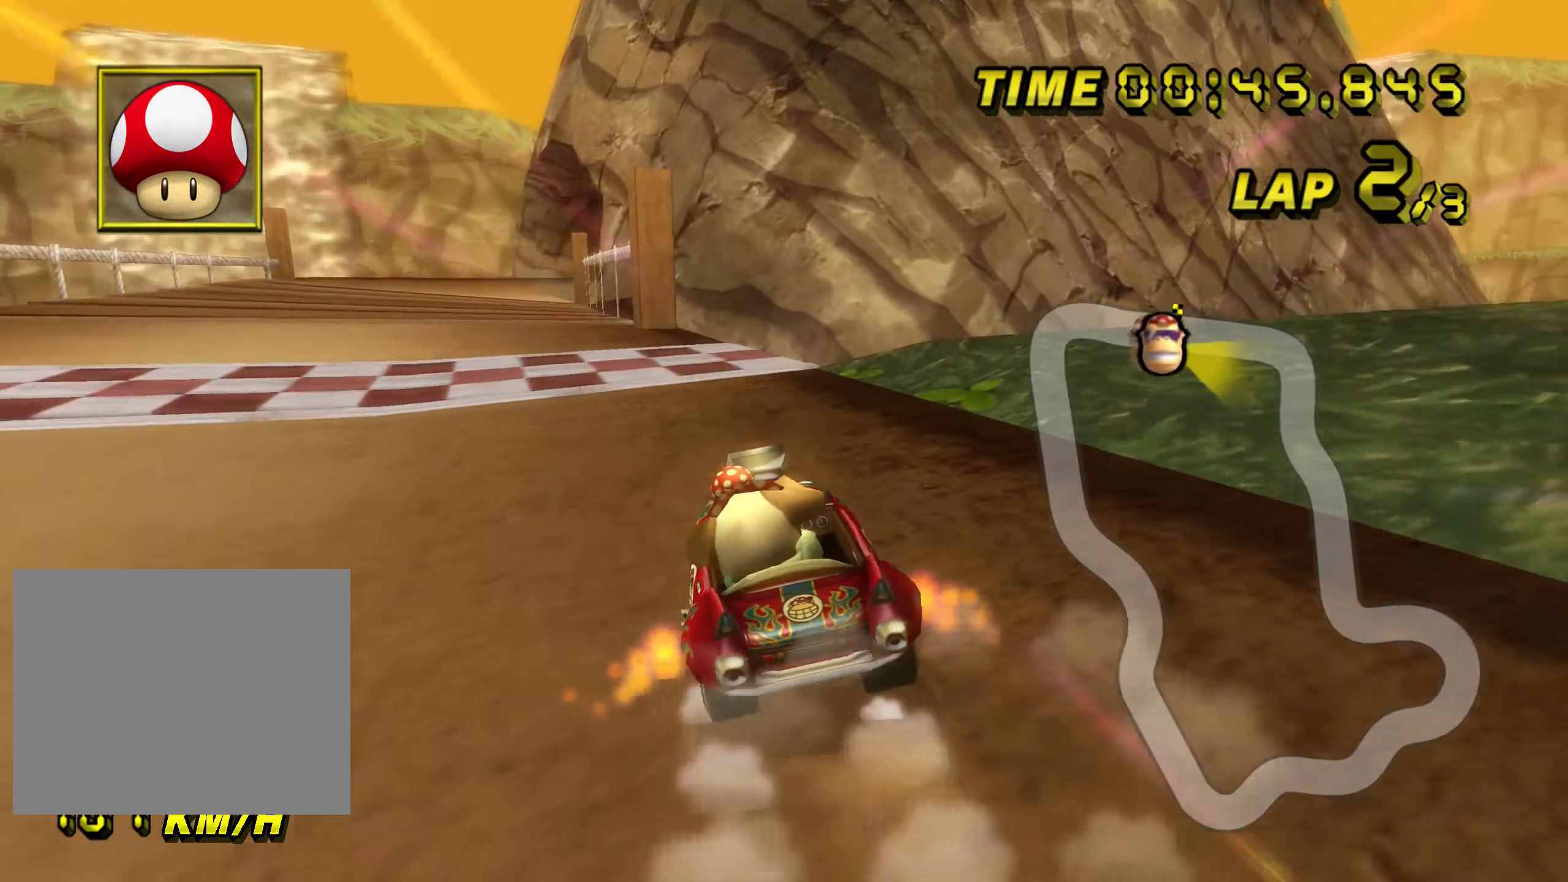
{"buttons": ["A"], "left_stick": "center", "right_stick": "center", "events": [[417, "left_stick", "center"], [417, "right_stick", "center"]]}
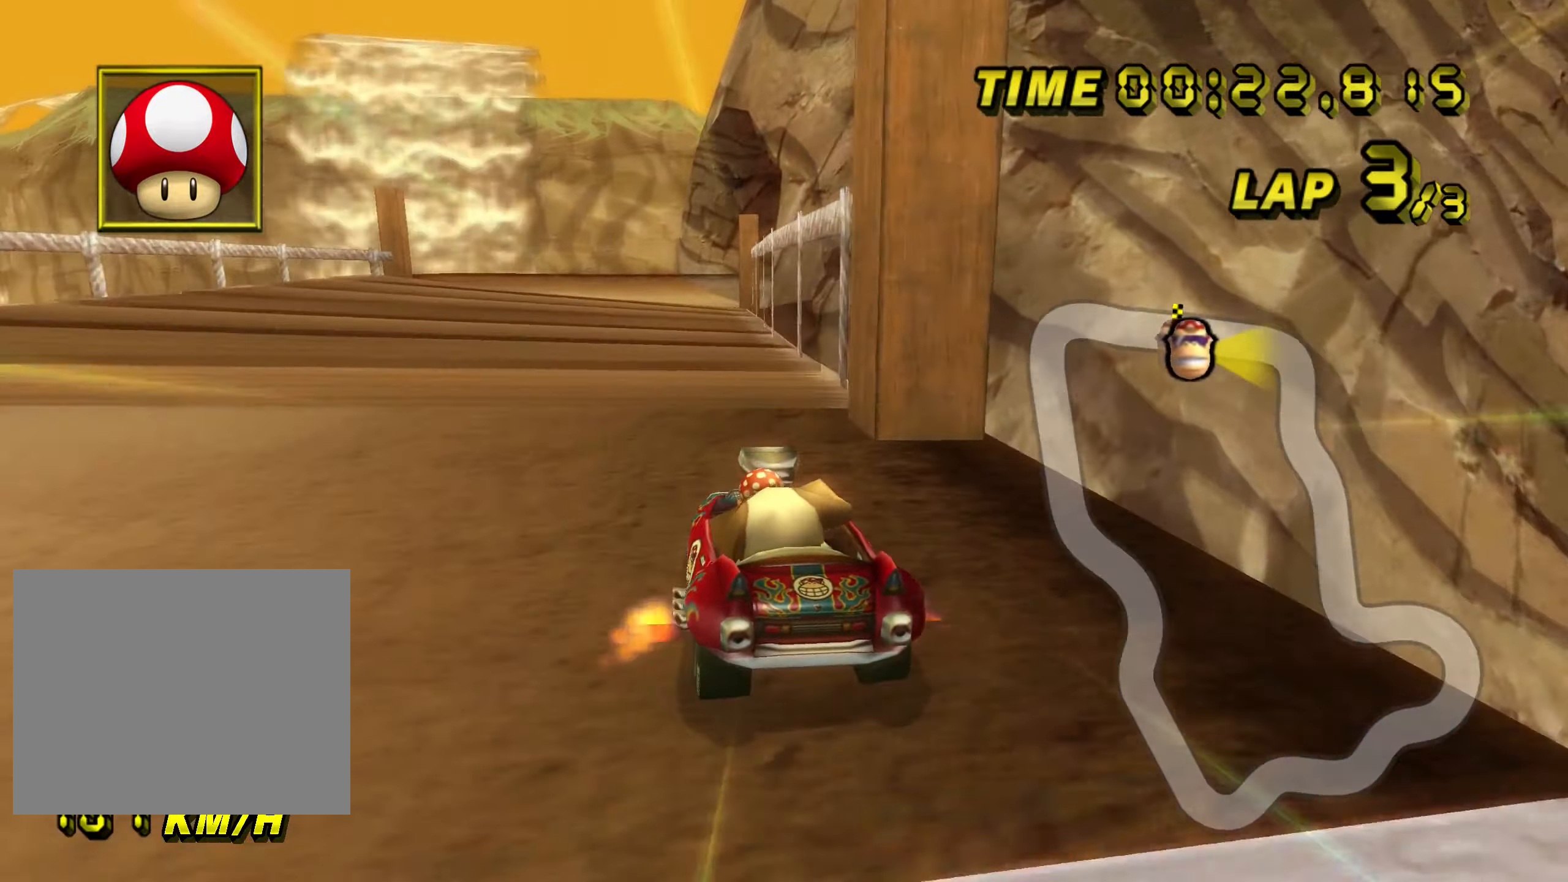
{"buttons": ["A", "R1"], "left_stick": "right", "right_stick": "right", "events": [[83, "left_stick", "right"], [83, "right_stick", "right"], [233, "R1", "down"]]}
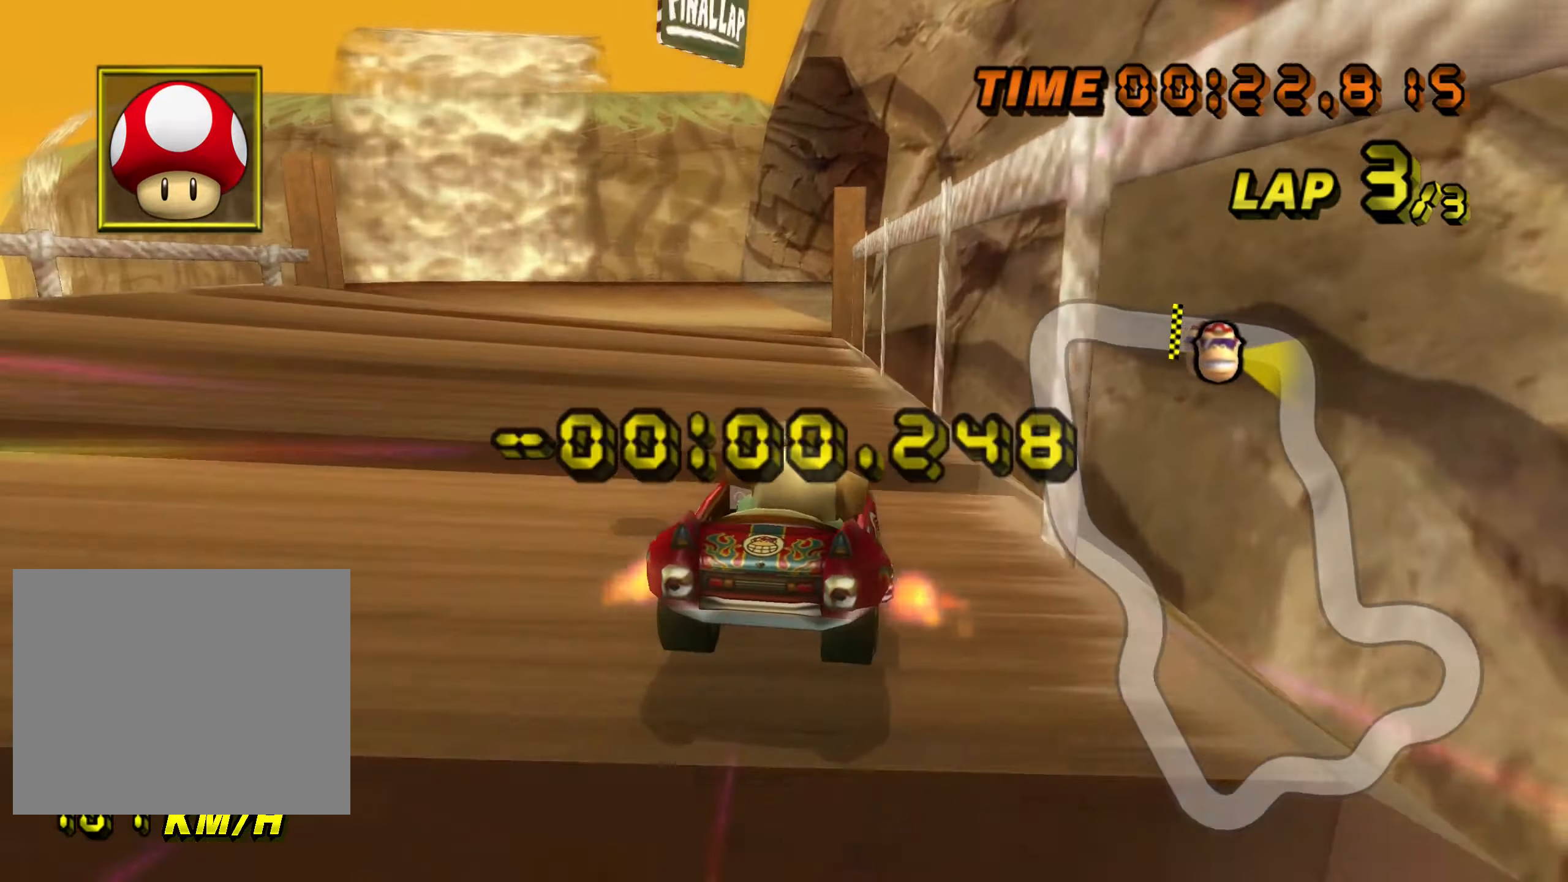
{"buttons": ["A", "R1"], "left_stick": "up-left", "right_stick": "up-left", "events": [[367, "left_stick", "up-left"], [367, "right_stick", "up-left"]]}
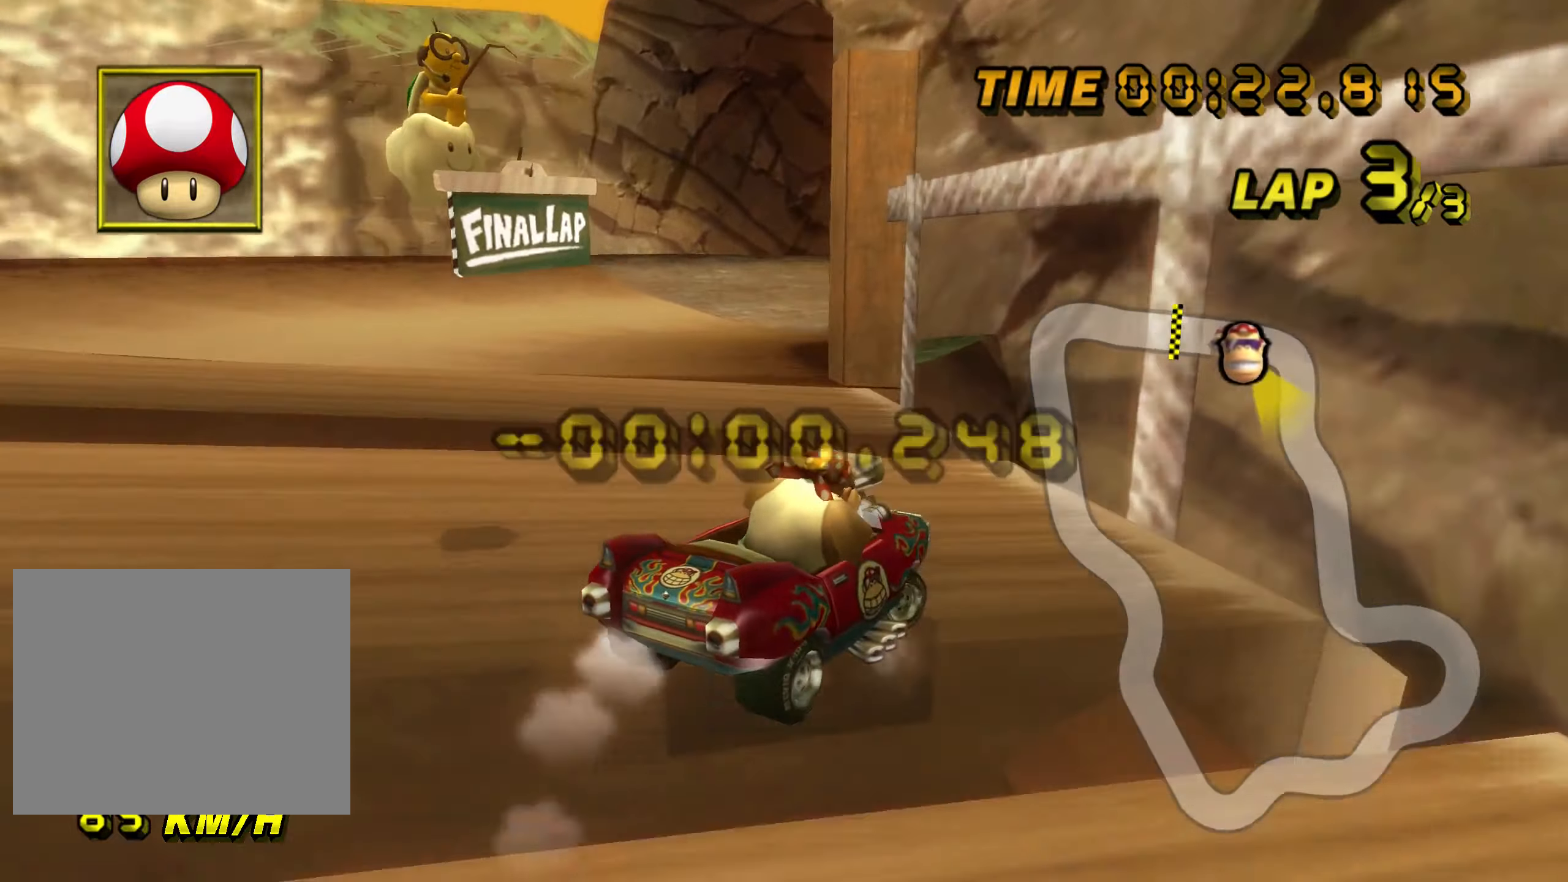
{"buttons": ["A", "R1"], "left_stick": "right", "right_stick": "right", "events": [[367, "left_stick", "right"], [367, "right_stick", "right"]]}
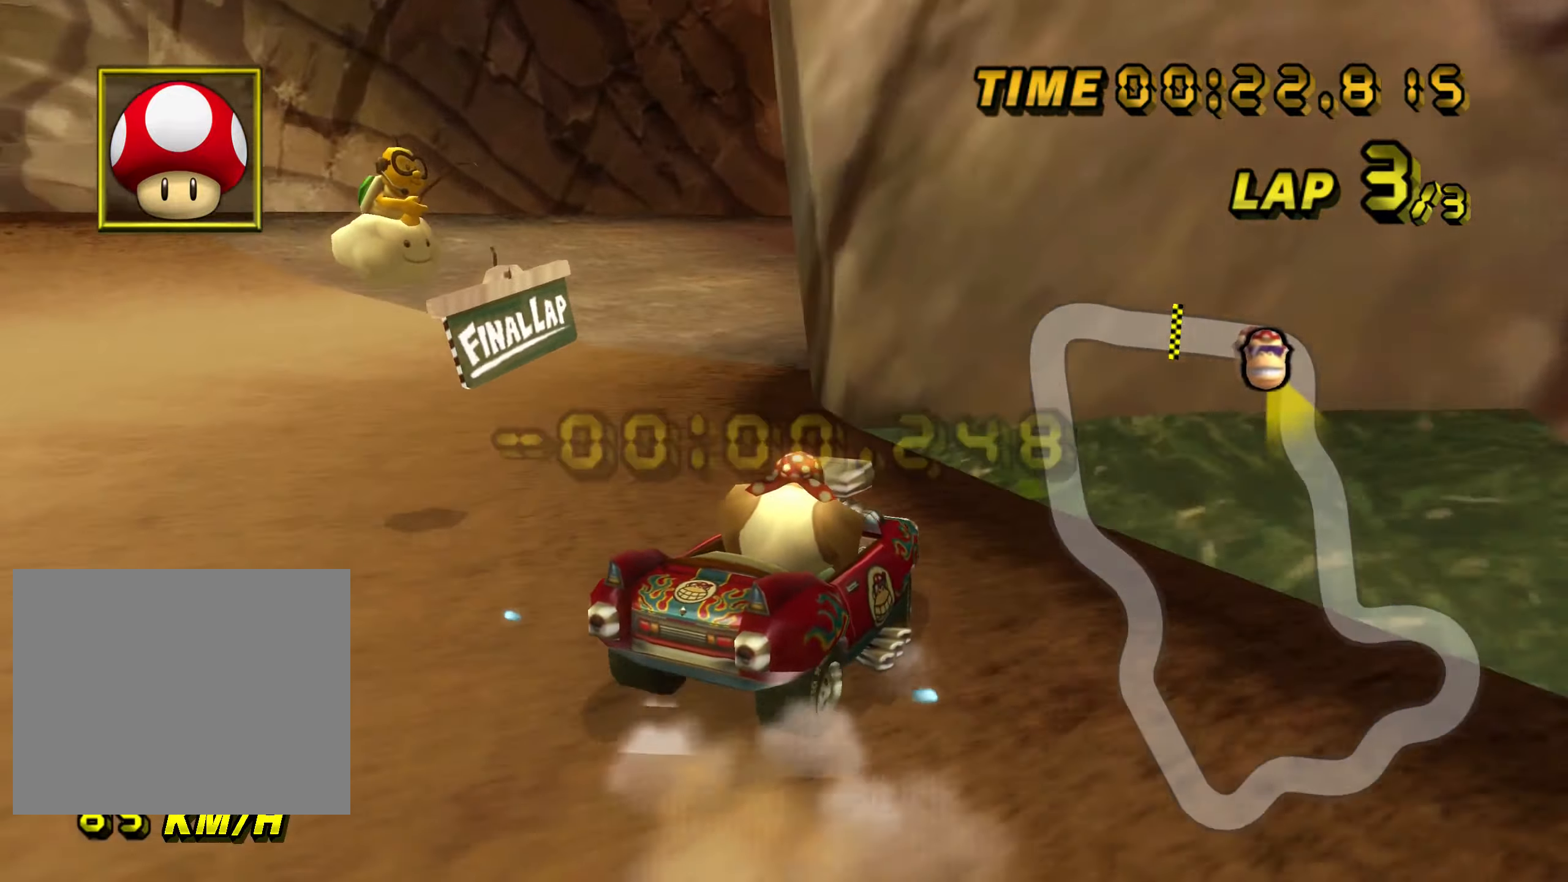
{"buttons": ["A"], "left_stick": "up-left", "right_stick": "up-left", "events": [[400, "R1", "up"], [417, "left_stick", "up-left"], [417, "right_stick", "up-left"]]}
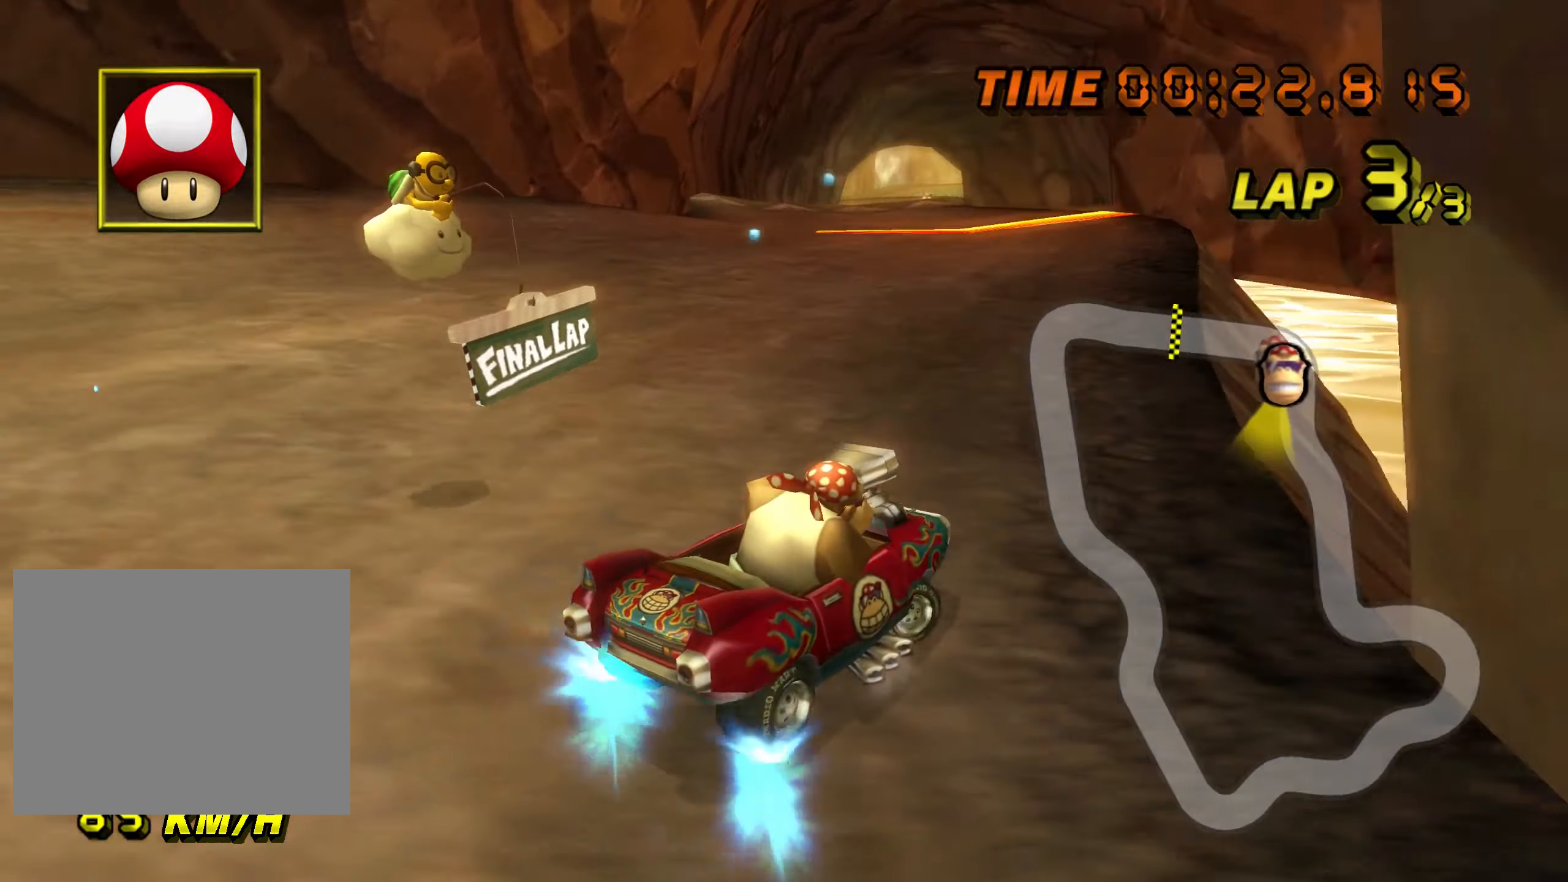
{"buttons": ["A"], "left_stick": "left", "right_stick": "left", "events": [[67, "left_stick", "left"], [67, "right_stick", "left"], [83, "R1", "down"], [500, "R1", "up"]]}
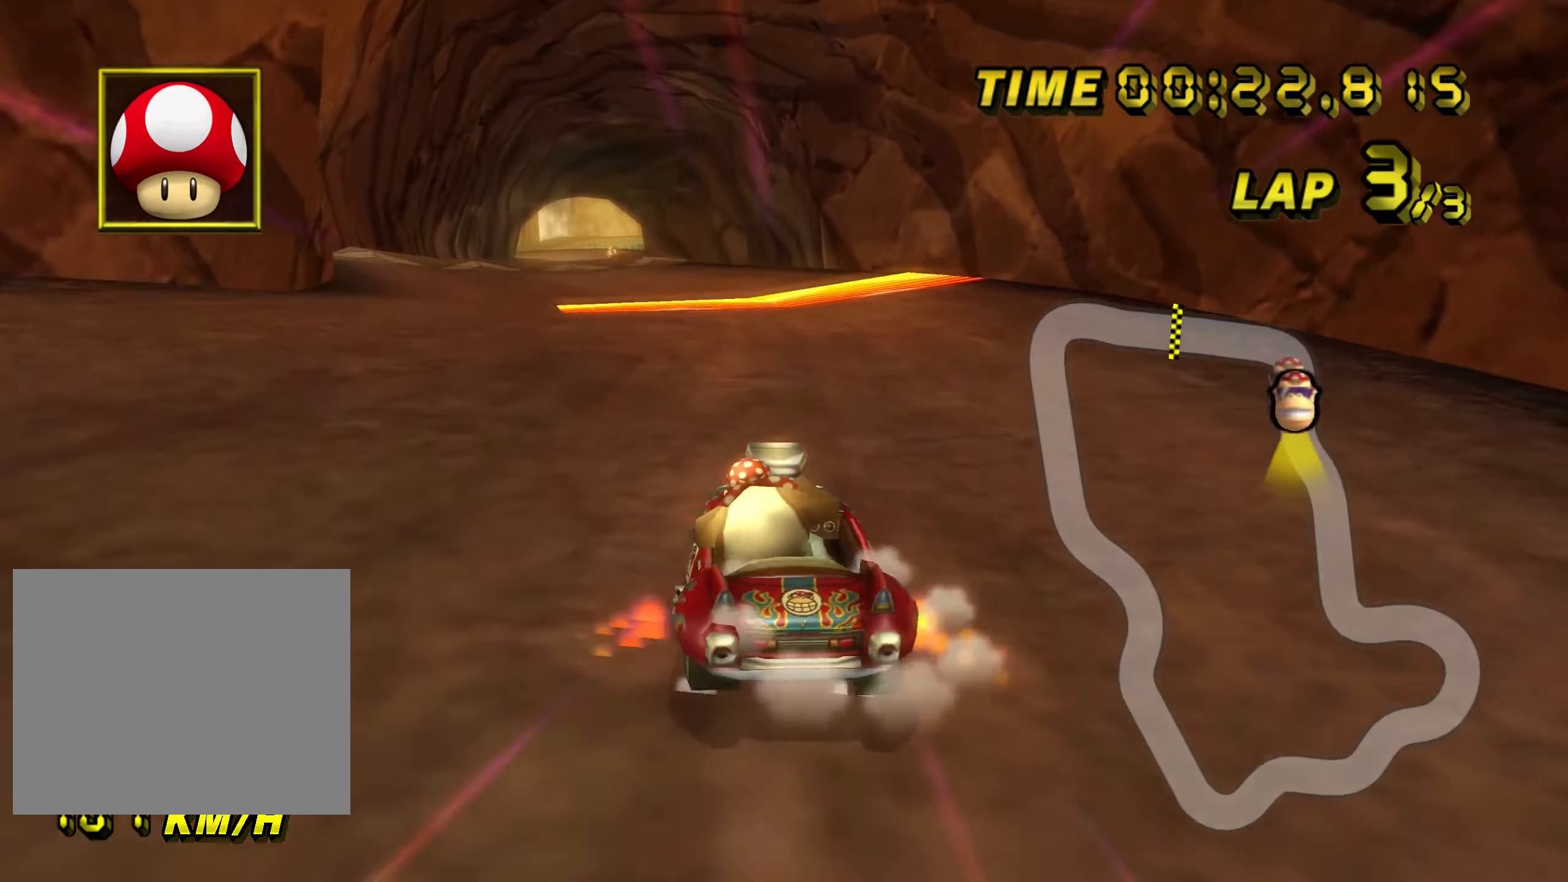
{"buttons": ["A"], "left_stick": "center", "right_stick": "center", "events": [[34, "left_stick", "center"], [34, "right_stick", "center"]]}
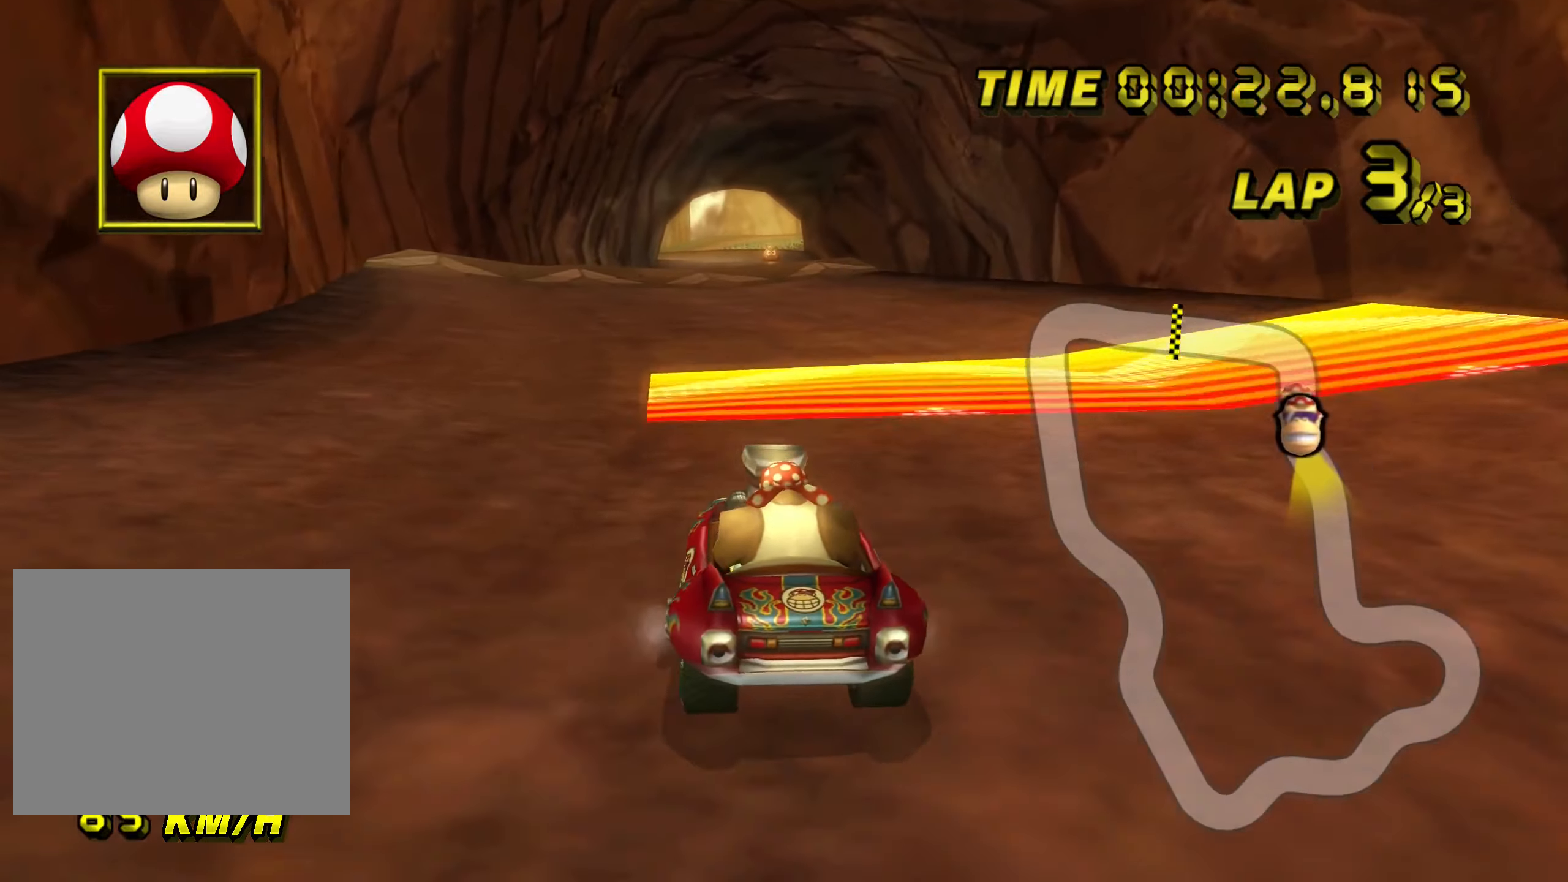
{"buttons": ["A"], "left_stick": "center", "right_stick": "center", "events": [[134, "left_stick", "up-left"], [134, "right_stick", "up-left"], [300, "left_stick", "center"], [300, "right_stick", "center"]]}
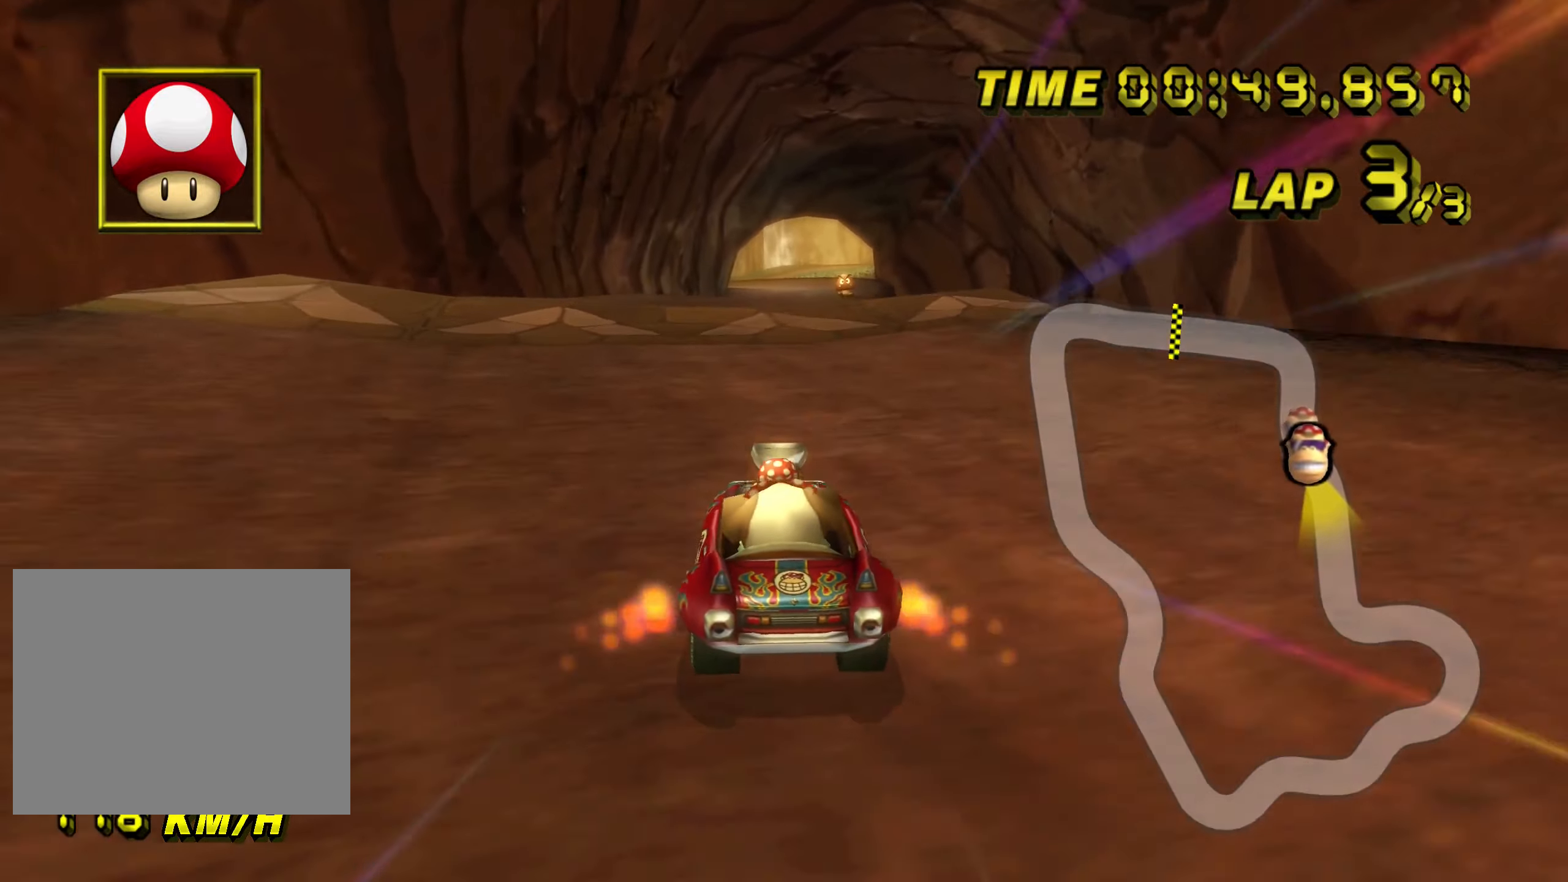
{"buttons": ["A"], "left_stick": "up", "right_stick": "up", "events": [[84, "R1", "down"], [217, "R1", "up"], [367, "DPAD_UP", "down"], [400, "DPAD_UP", "up"], [417, "left_stick", "up"], [417, "right_stick", "up"]]}
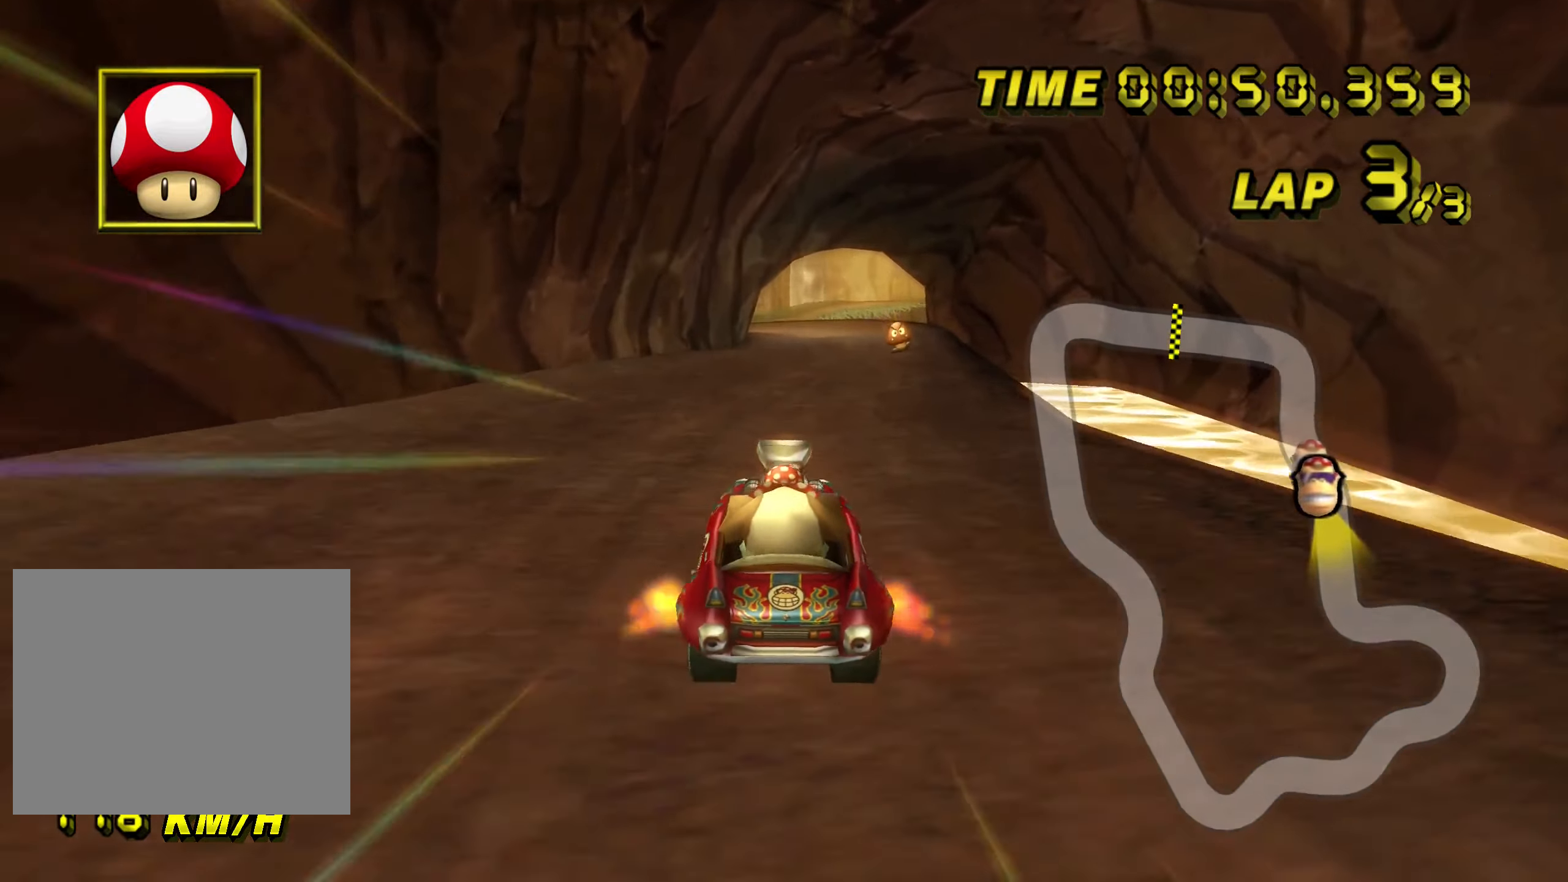
{"buttons": ["A"], "left_stick": "up", "right_stick": "up", "events": []}
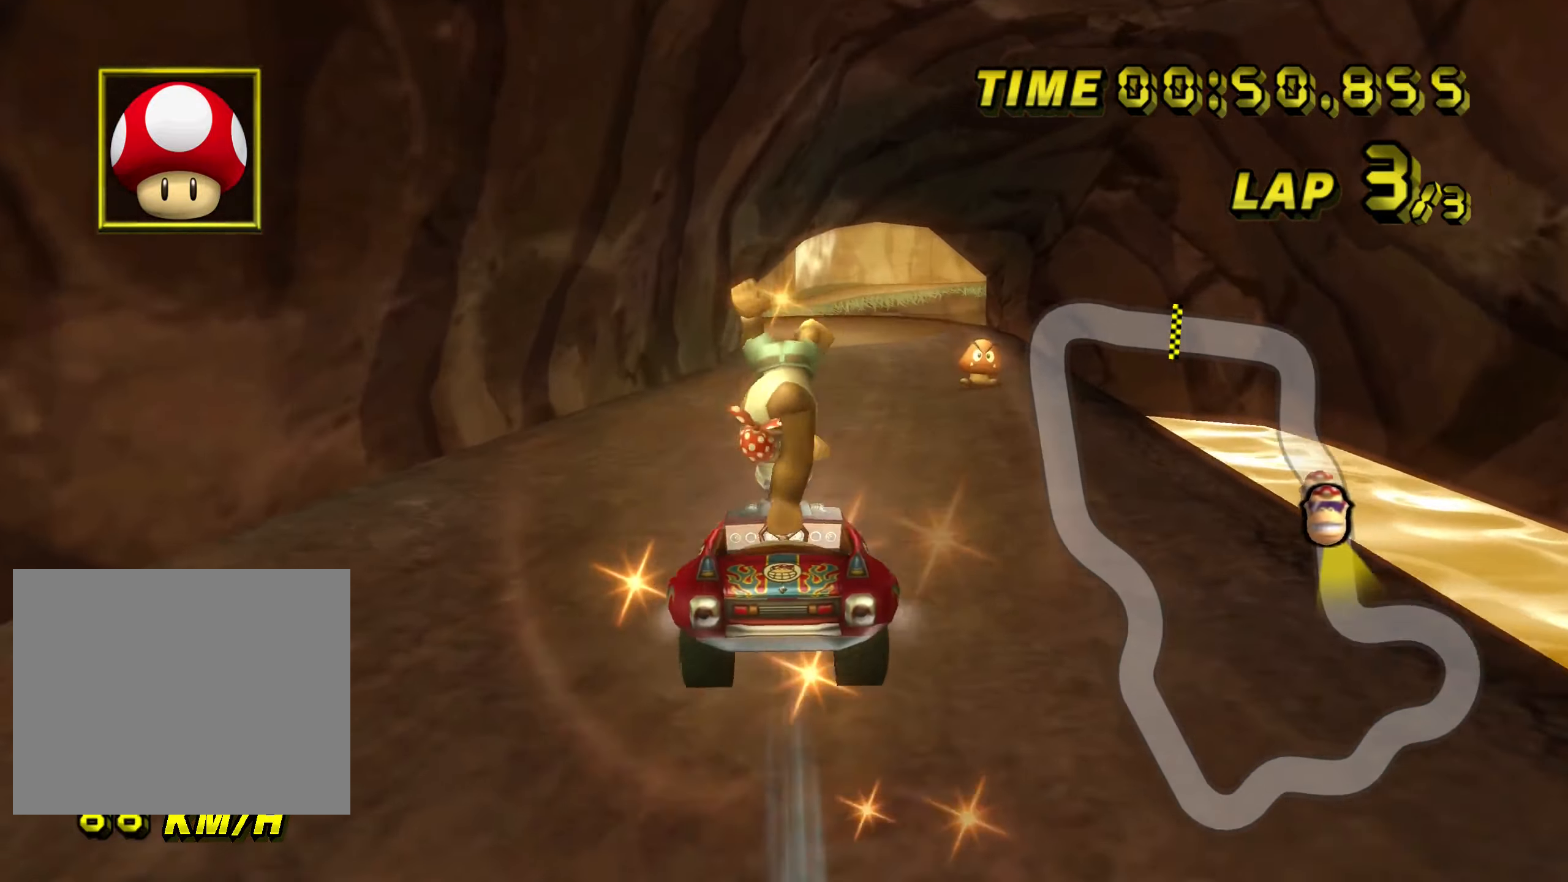
{"buttons": ["A"], "left_stick": "center", "right_stick": "center", "events": [[167, "left_stick", "up-left"], [167, "right_stick", "up-left"], [350, "left_stick", "center"], [350, "right_stick", "center"]]}
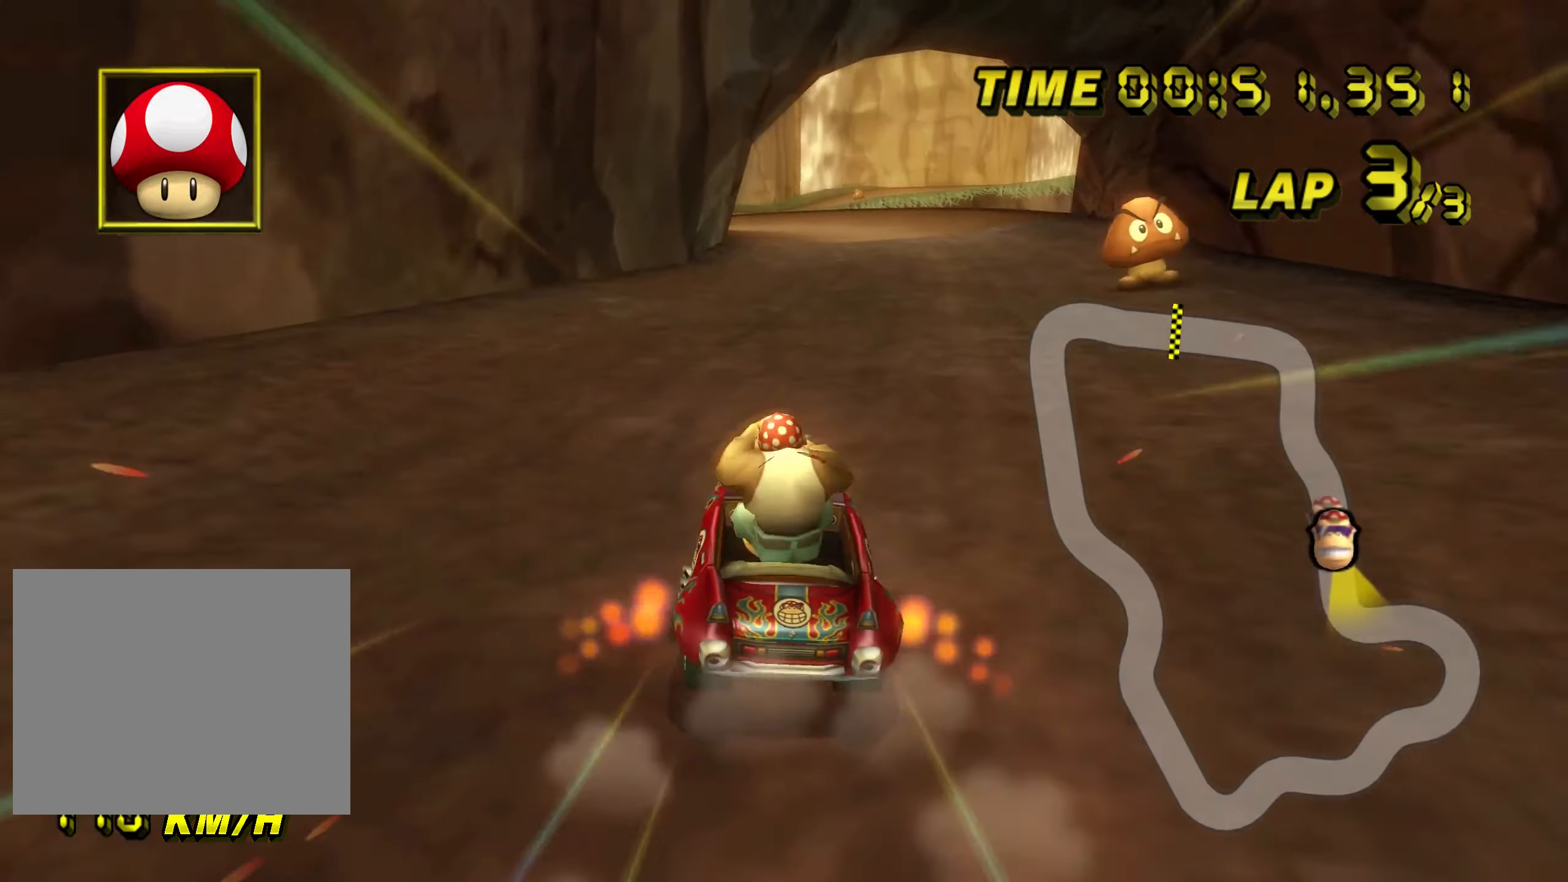
{"buttons": ["A"], "left_stick": "center", "right_stick": "center", "events": []}
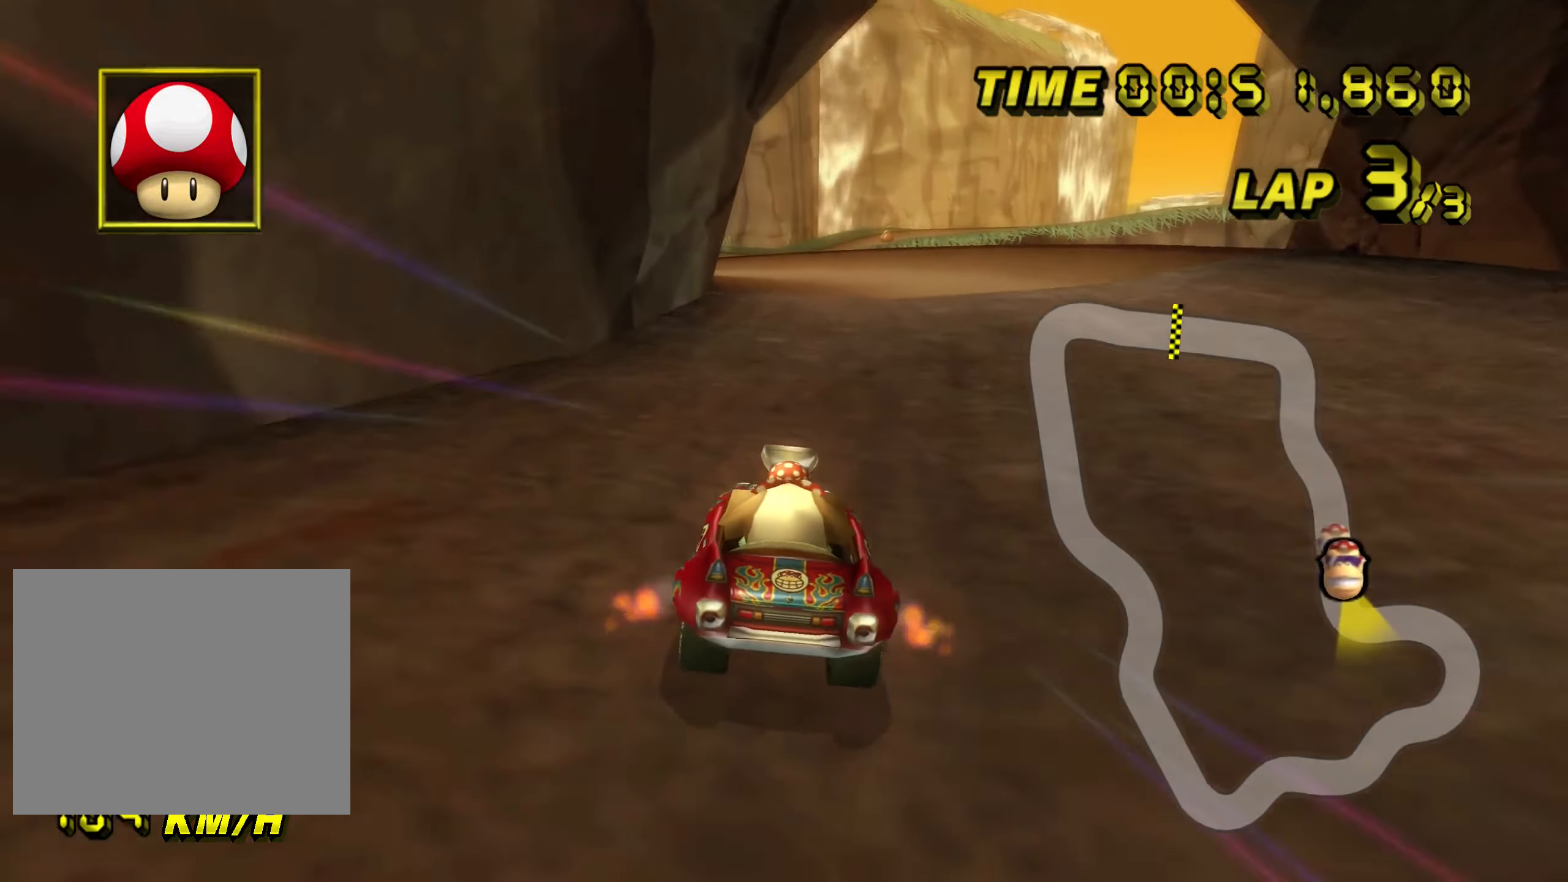
{"buttons": ["A"], "left_stick": "center", "right_stick": "center", "events": []}
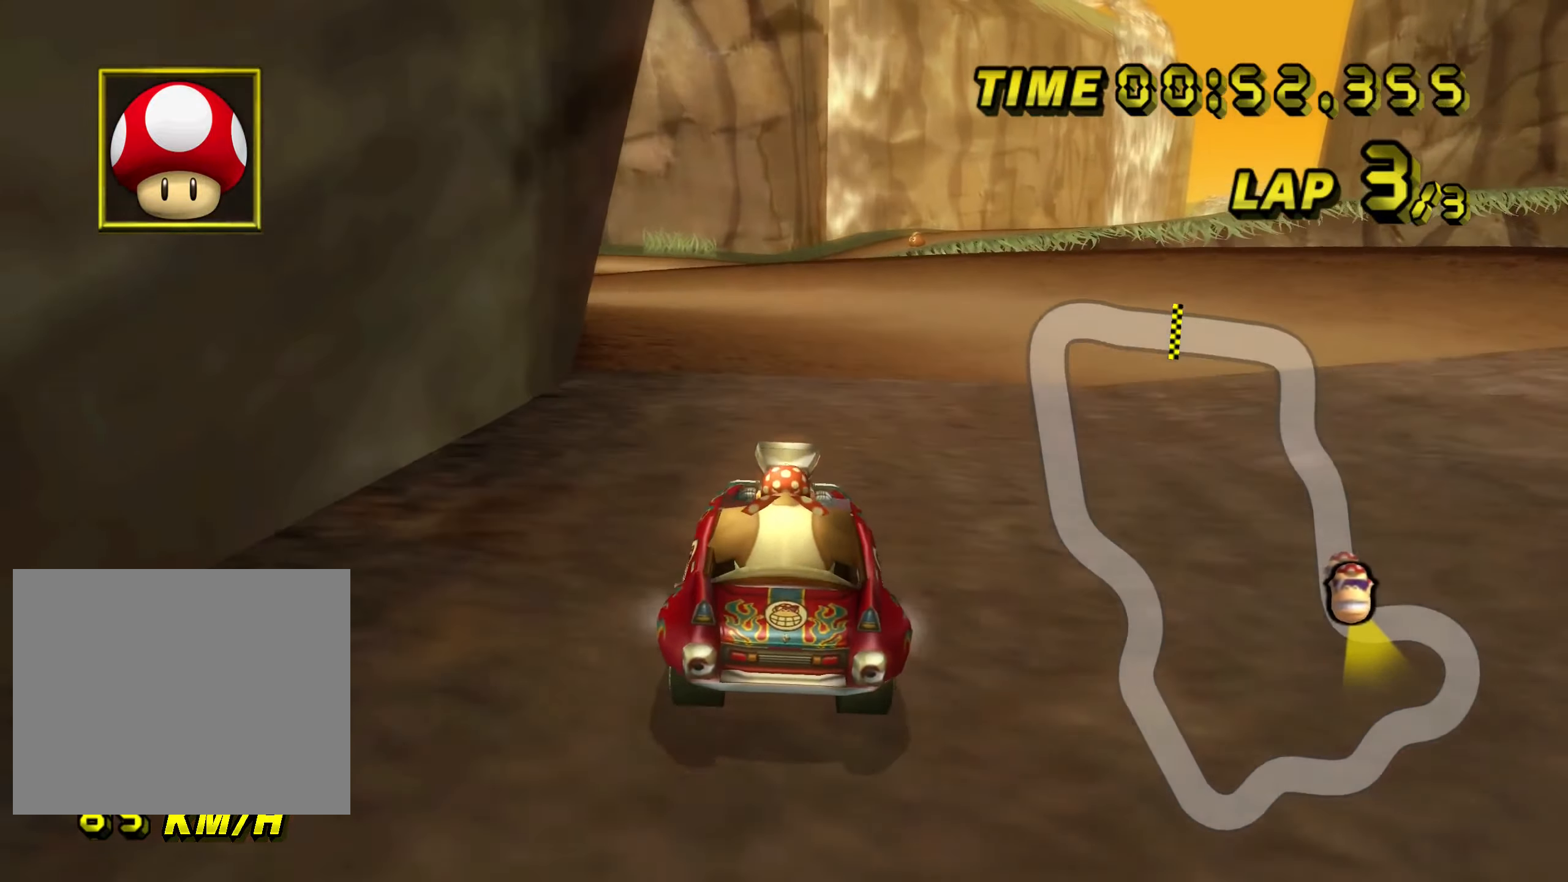
{"buttons": ["A", "R1"], "left_stick": "up-right", "right_stick": "up-right", "events": [[84, "R1", "down"], [284, "left_stick", "up-right"], [284, "right_stick", "up-right"]]}
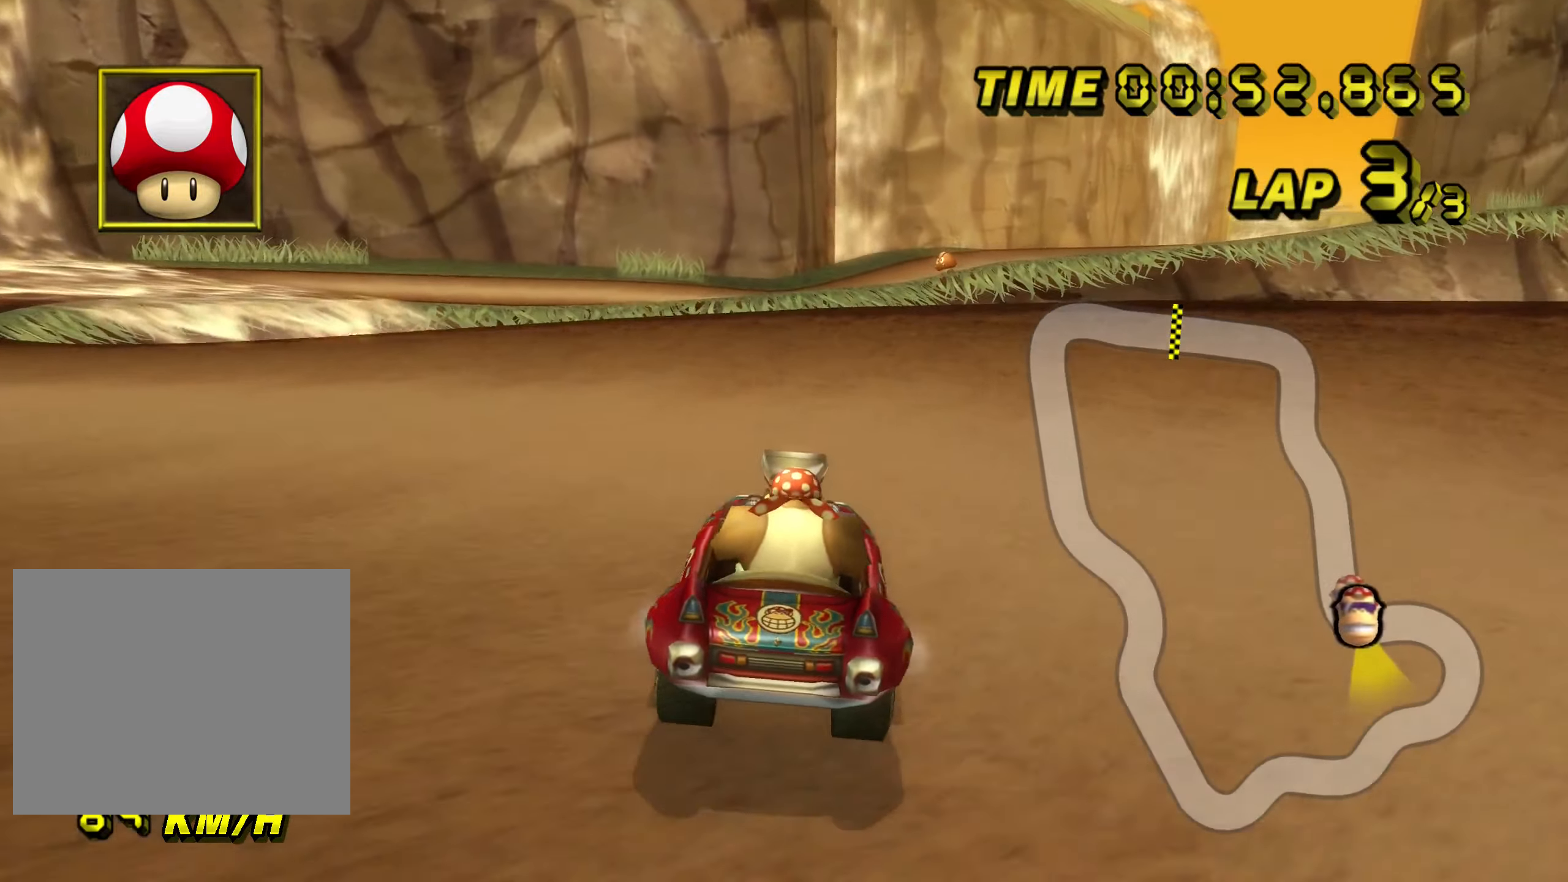
{"buttons": ["A", "R1"], "left_stick": "up-right", "right_stick": "up-right", "events": [[234, "left_stick", "right"], [234, "right_stick", "right"], [400, "left_stick", "up-right"], [400, "right_stick", "up-right"]]}
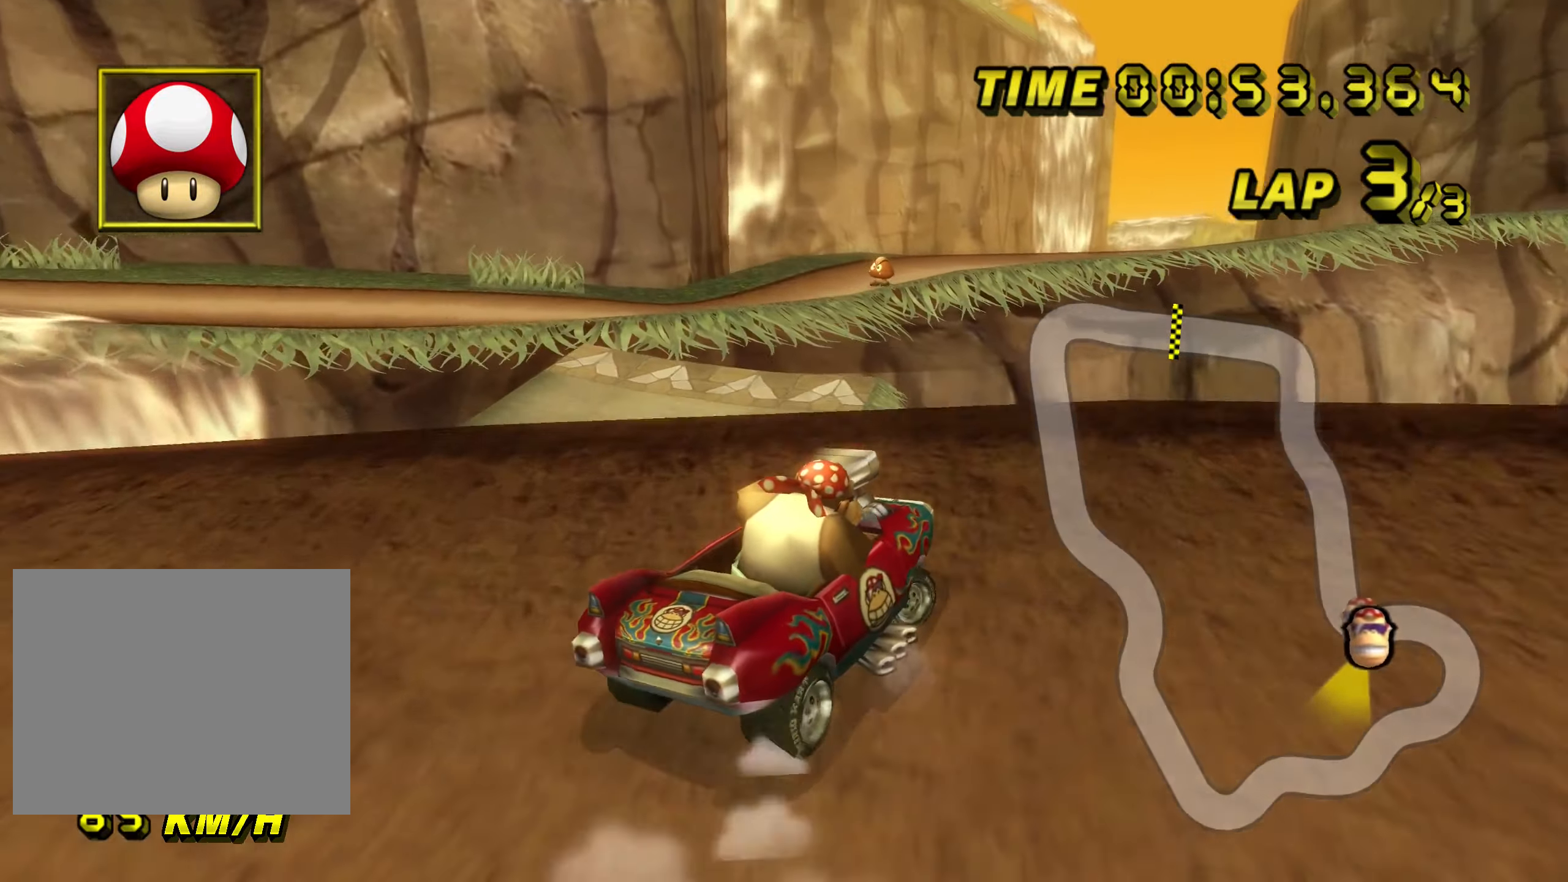
{"buttons": ["A", "R1"], "left_stick": "left", "right_stick": "left", "events": [[234, "left_stick", "up-left"], [234, "right_stick", "up-left"], [350, "left_stick", "left"], [350, "right_stick", "left"]]}
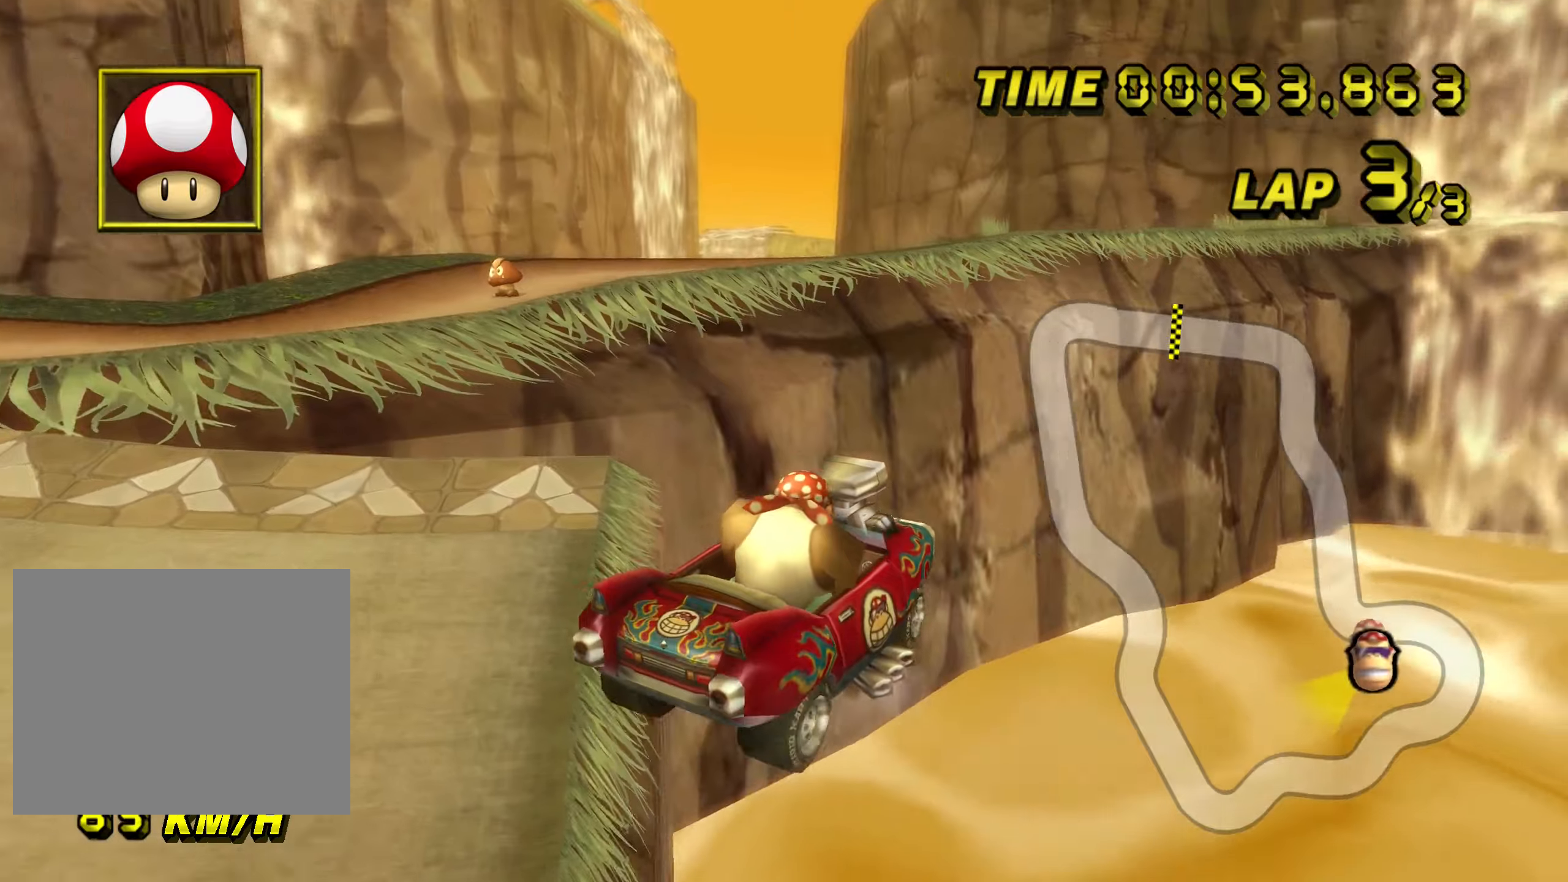
{"buttons": ["A", "R1"], "left_stick": "up-left", "right_stick": "up-left", "events": [[33, "left_stick", "up"], [33, "right_stick", "up"], [216, "left_stick", "up-right"], [216, "right_stick", "up-right"], [266, "L1", "down"], [366, "L1", "up"], [450, "left_stick", "up-left"], [450, "right_stick", "up-left"]]}